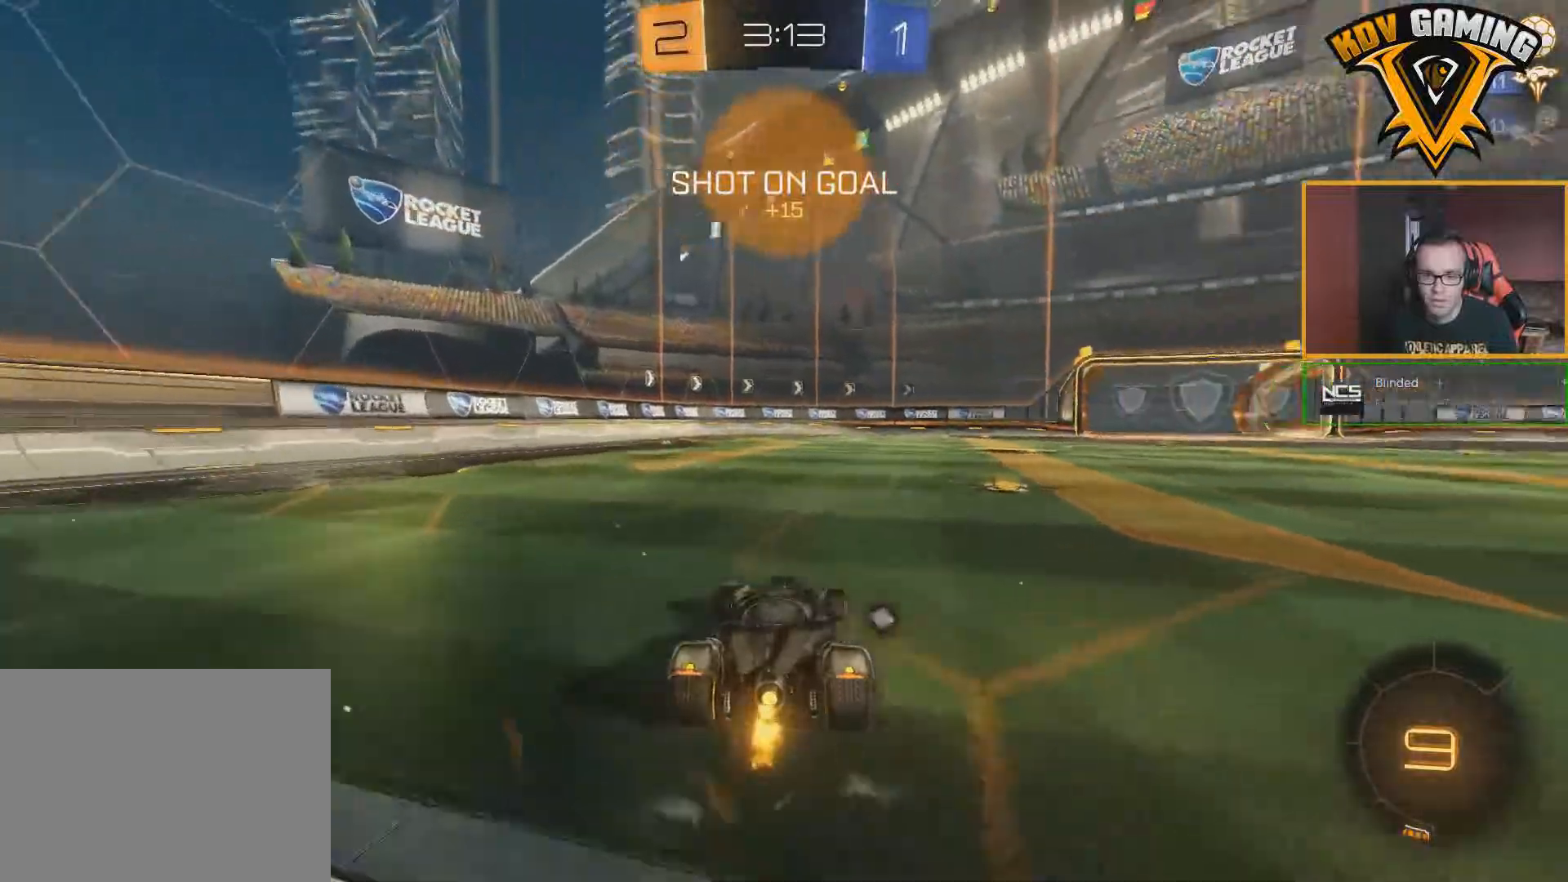
Gameplay with a controller (Xbox layout); each line is a JSON object with the inputs held at the frame after it. "events" lists button and stick changes between this image and that frame as [ms after this image, input, new state], when the widget could be followed in between.
{"buttons": ["A", "R2"], "left_stick": "up-left", "right_stick": "center", "events": [[350, "A", "down"], [383, "left_stick", "up-left"], [433, "A", "up"], [467, "A", "down"]]}
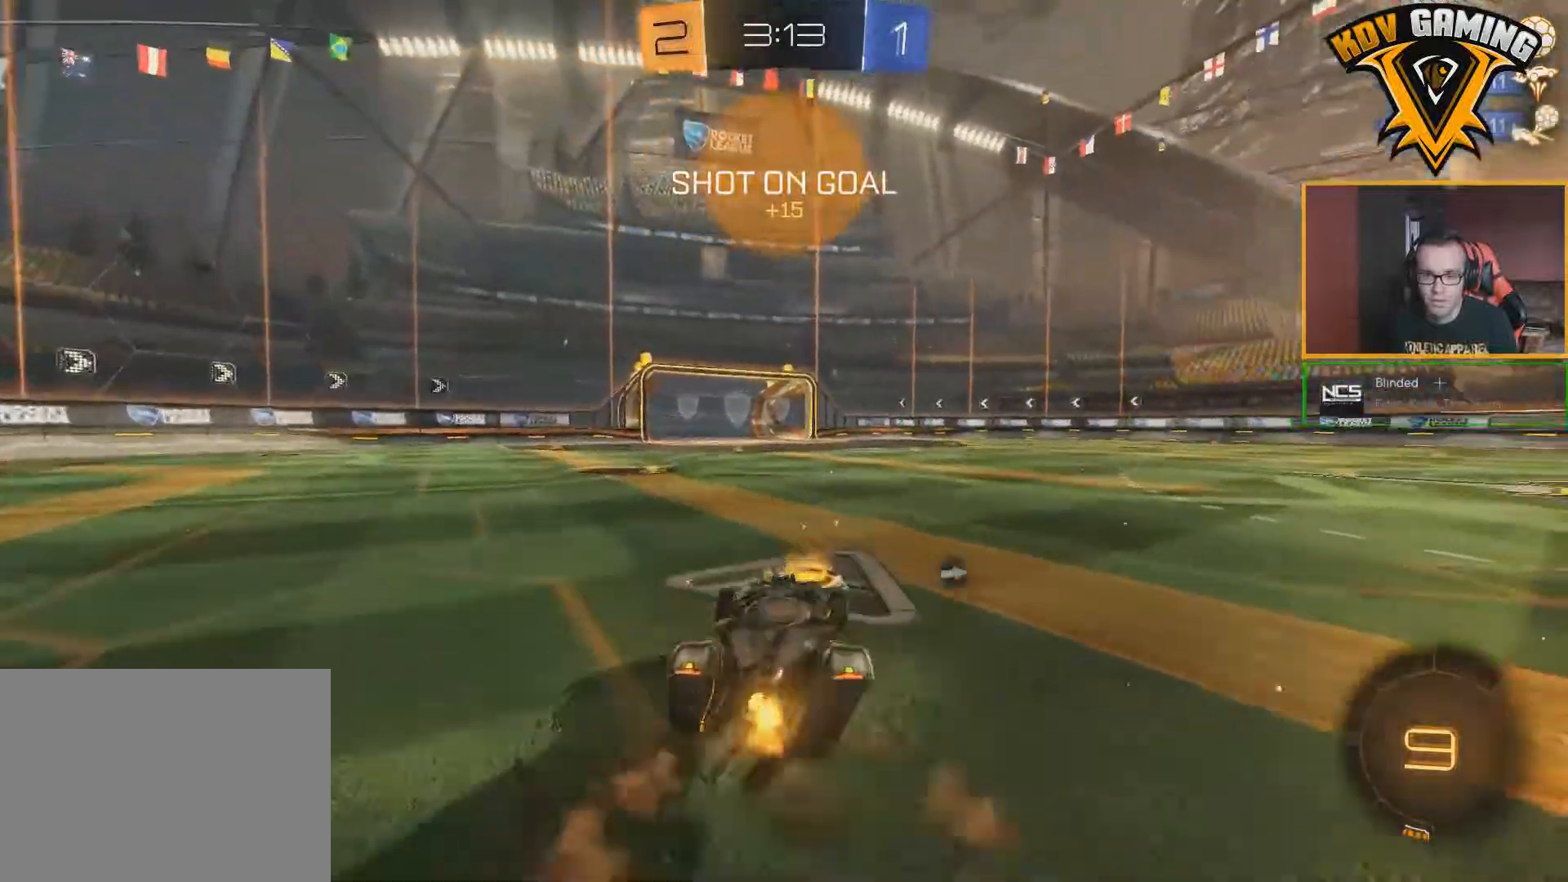
{"buttons": ["R2"], "left_stick": "center", "right_stick": "center", "events": [[50, "A", "up"], [150, "left_stick", "center"], [167, "Y", "down"], [283, "Y", "up"]]}
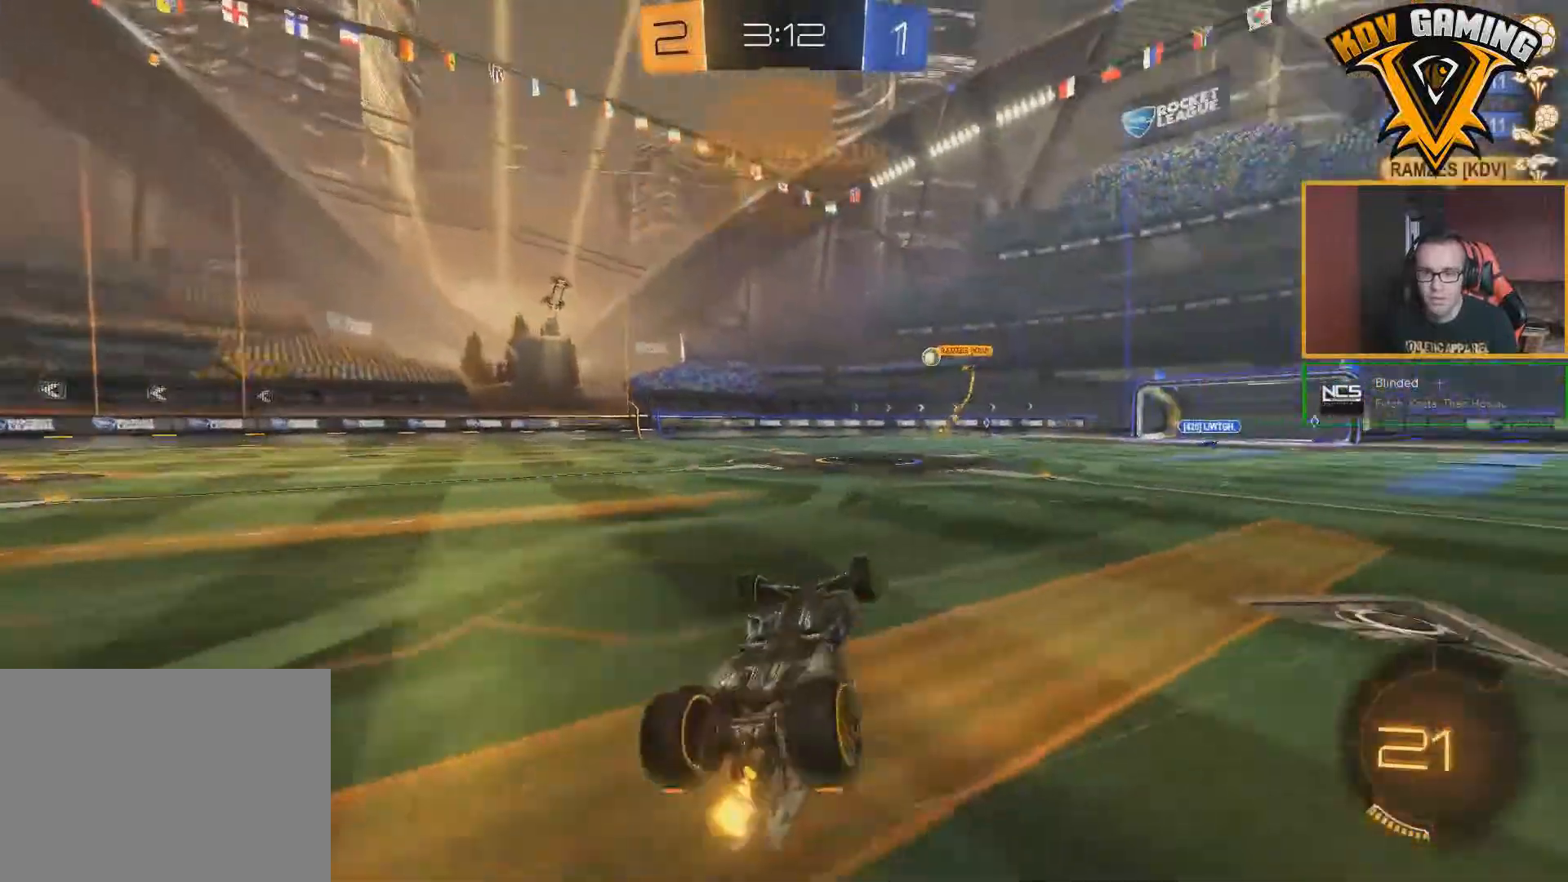
{"buttons": ["R2"], "left_stick": "center", "right_stick": "center", "events": []}
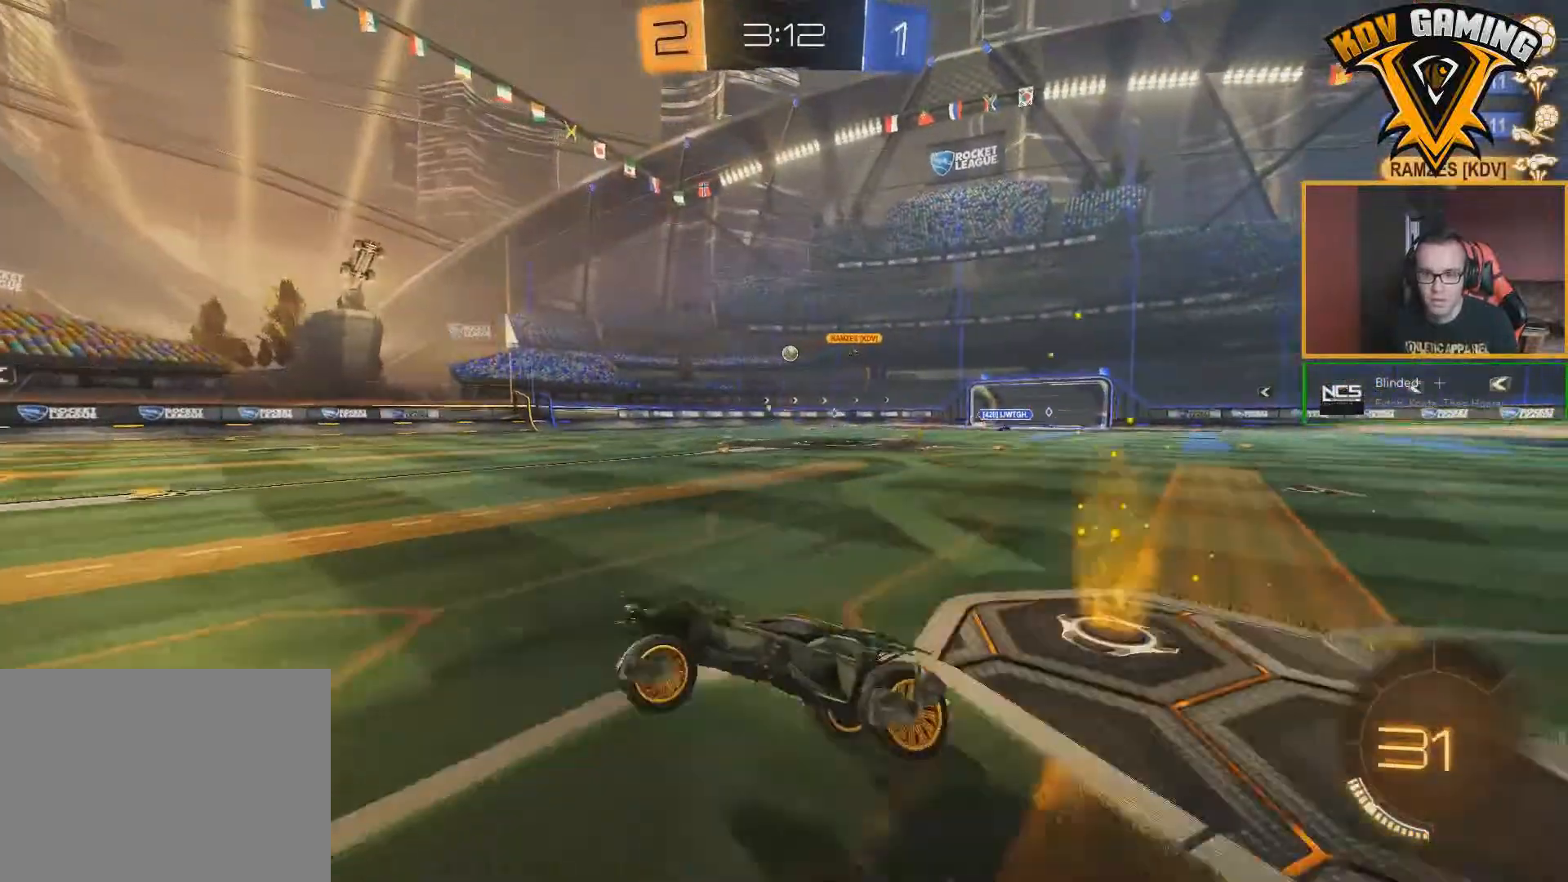
{"buttons": ["R2"], "left_stick": "right", "right_stick": "center", "events": [[33, "left_stick", "right"]]}
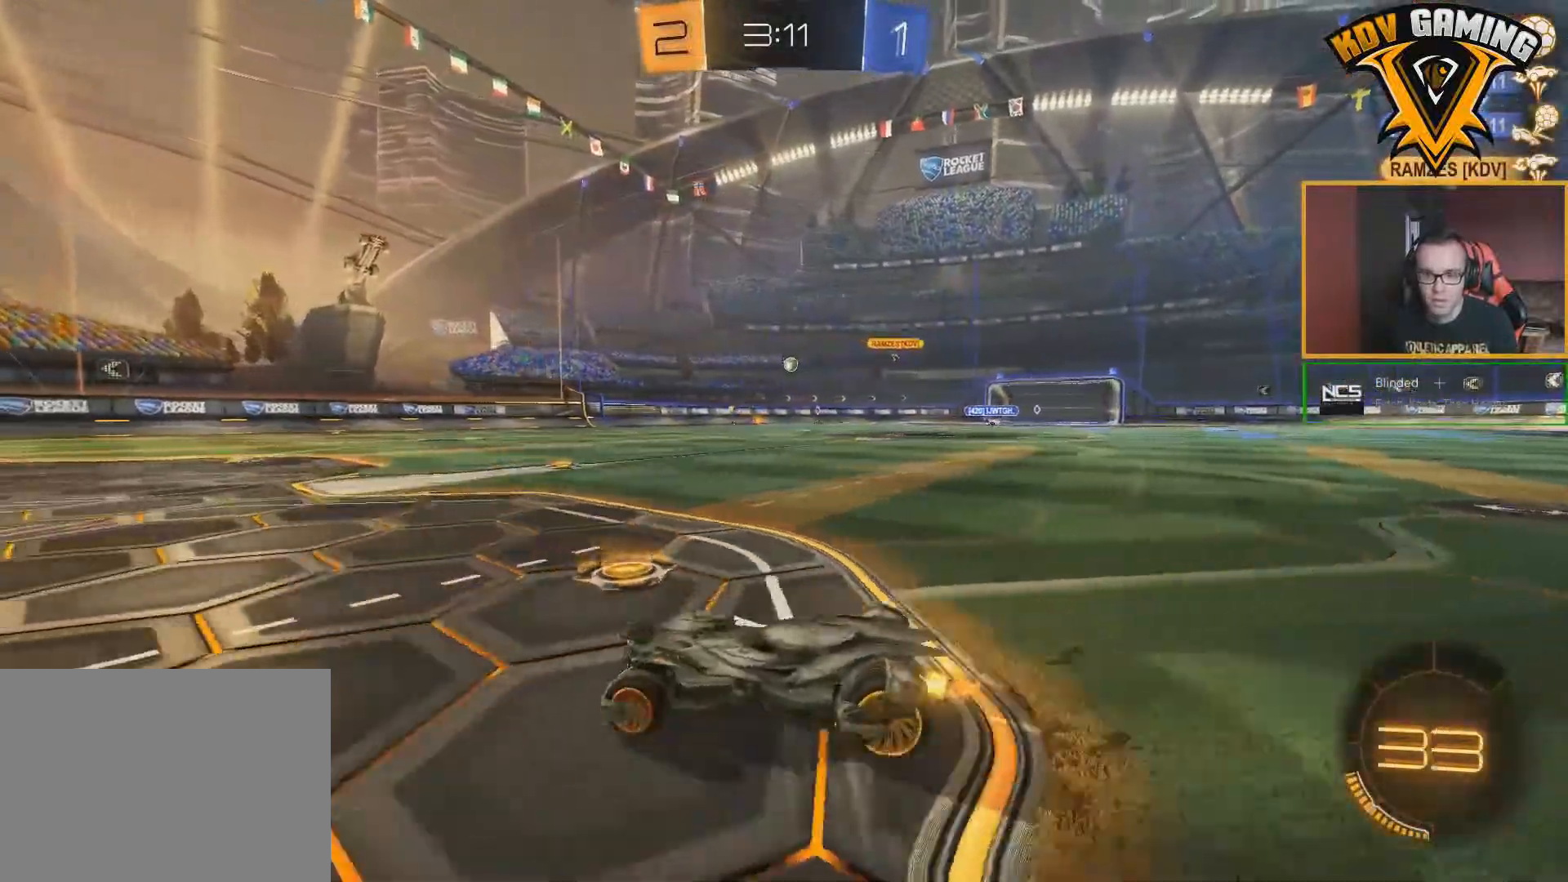
{"buttons": ["R2"], "left_stick": "right", "right_stick": "center", "events": []}
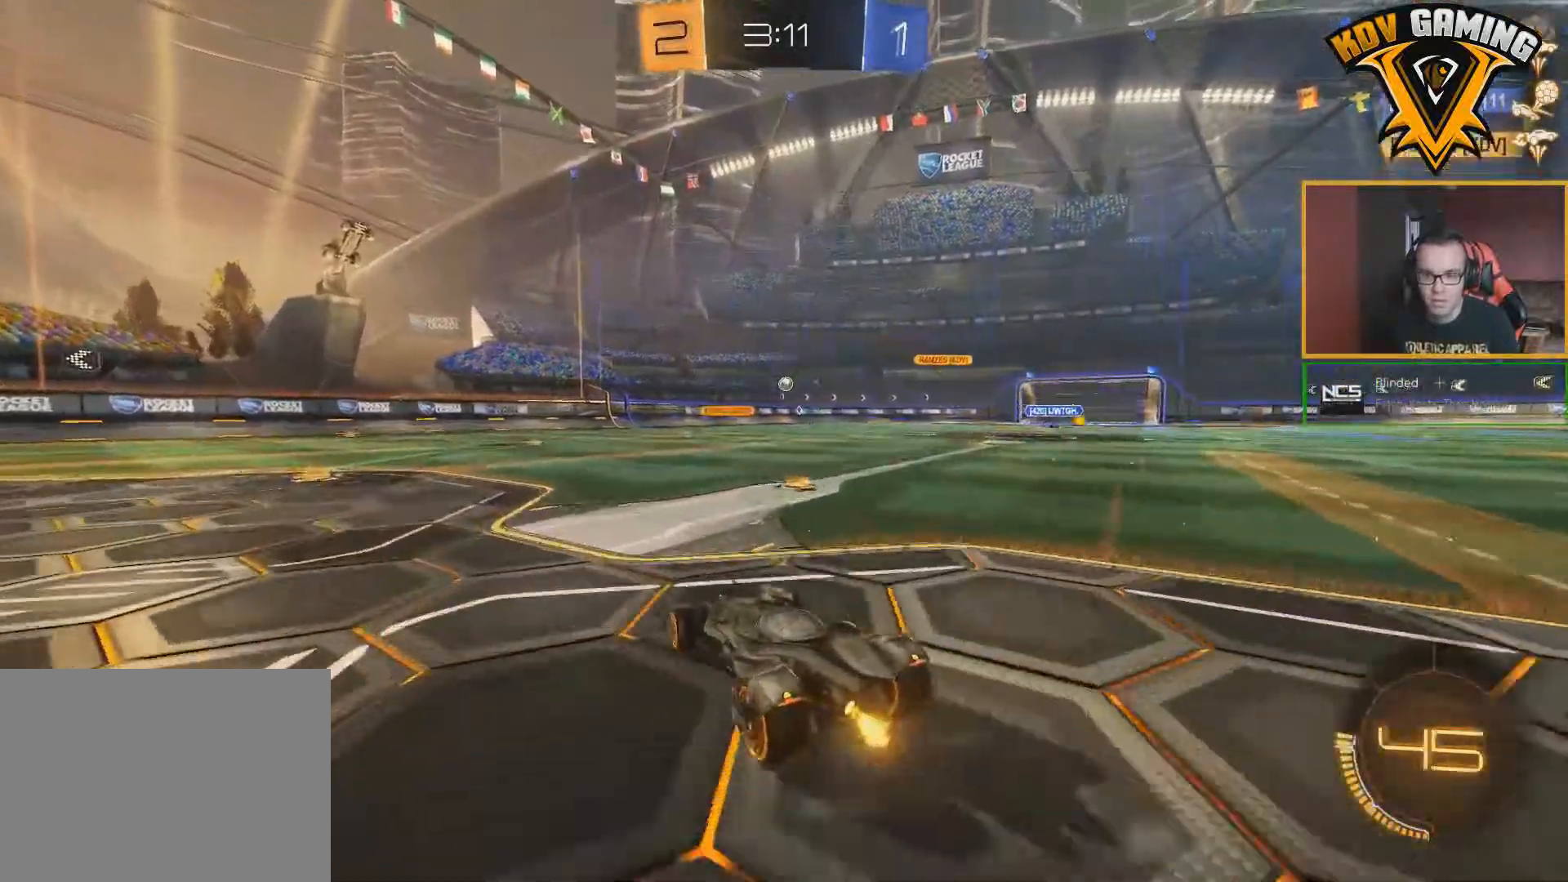
{"buttons": ["R2"], "left_stick": "left", "right_stick": "center", "events": [[150, "left_stick", "center"], [200, "left_stick", "left"]]}
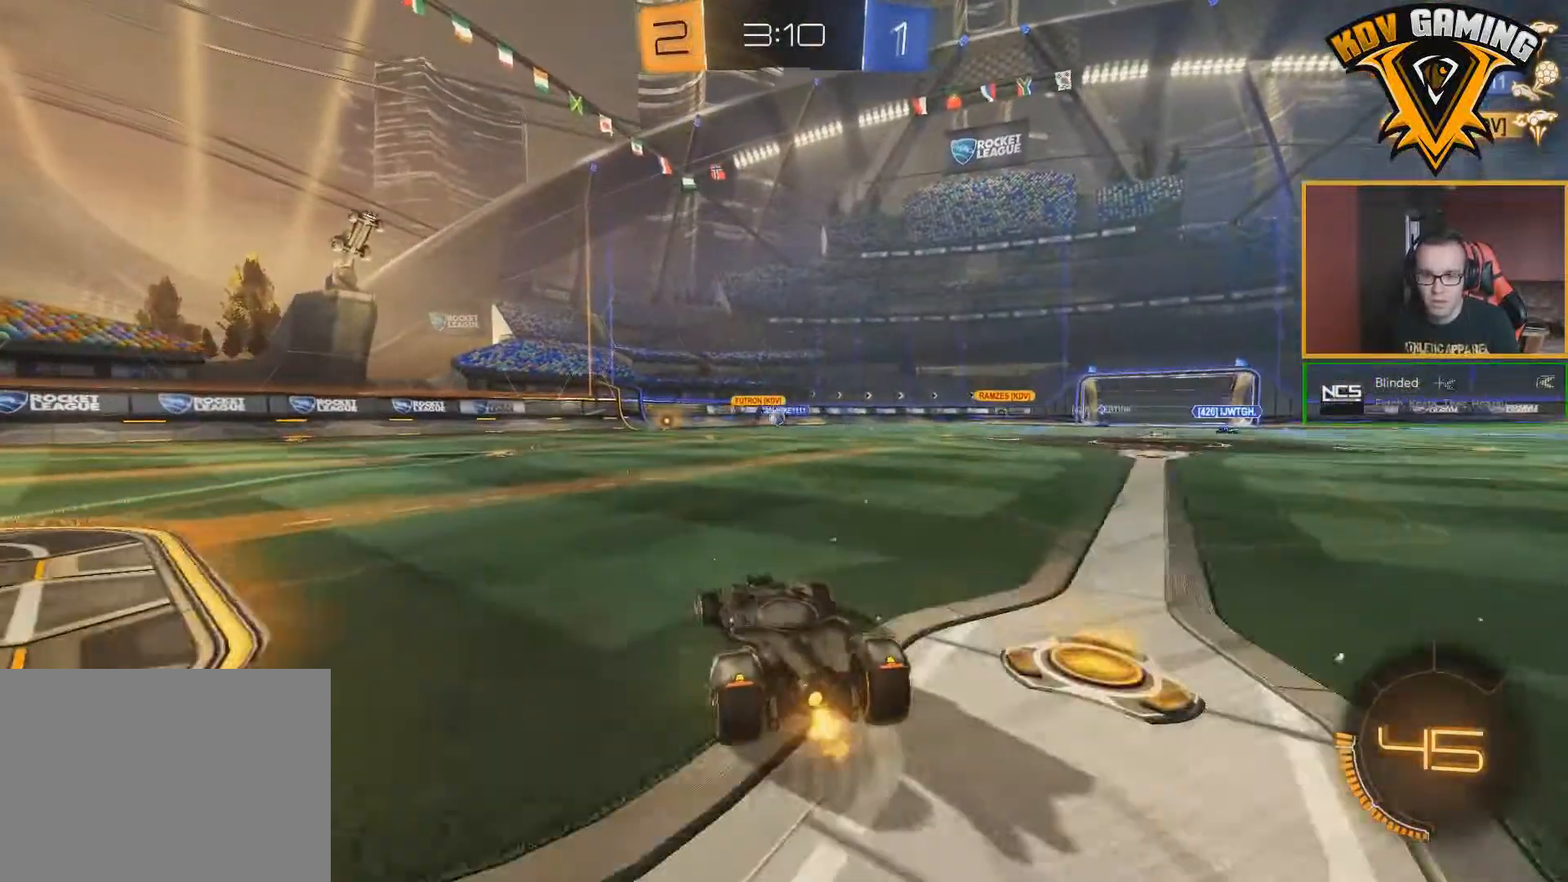
{"buttons": ["R2"], "left_stick": "right", "right_stick": "center", "events": [[33, "left_stick", "center"], [400, "left_stick", "right"]]}
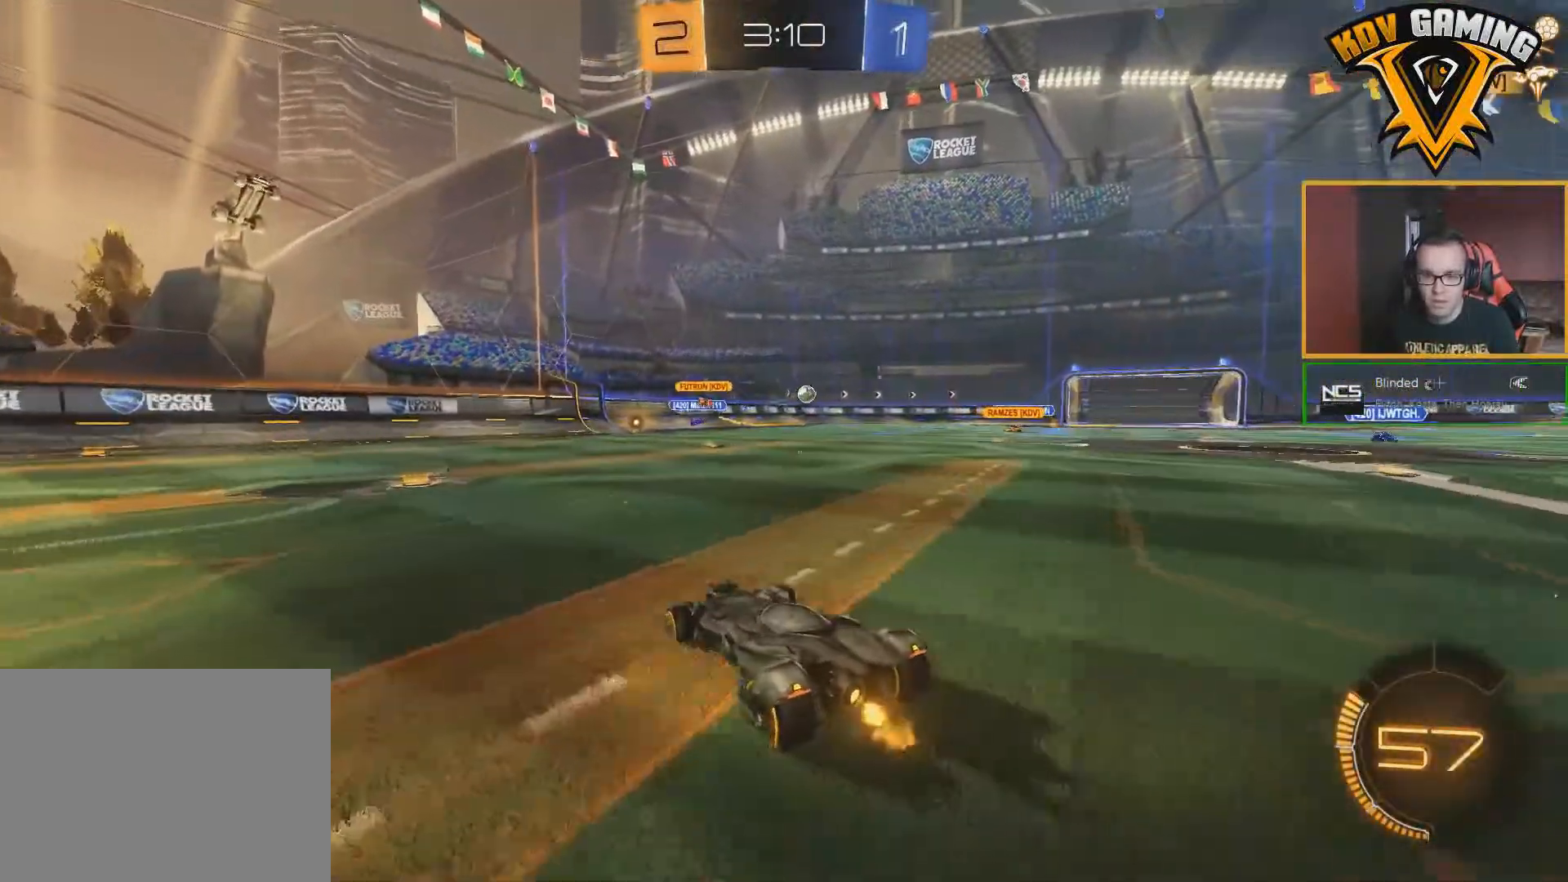
{"buttons": ["R2"], "left_stick": "center", "right_stick": "center", "events": [[150, "left_stick", "center"], [217, "left_stick", "left"], [383, "left_stick", "center"]]}
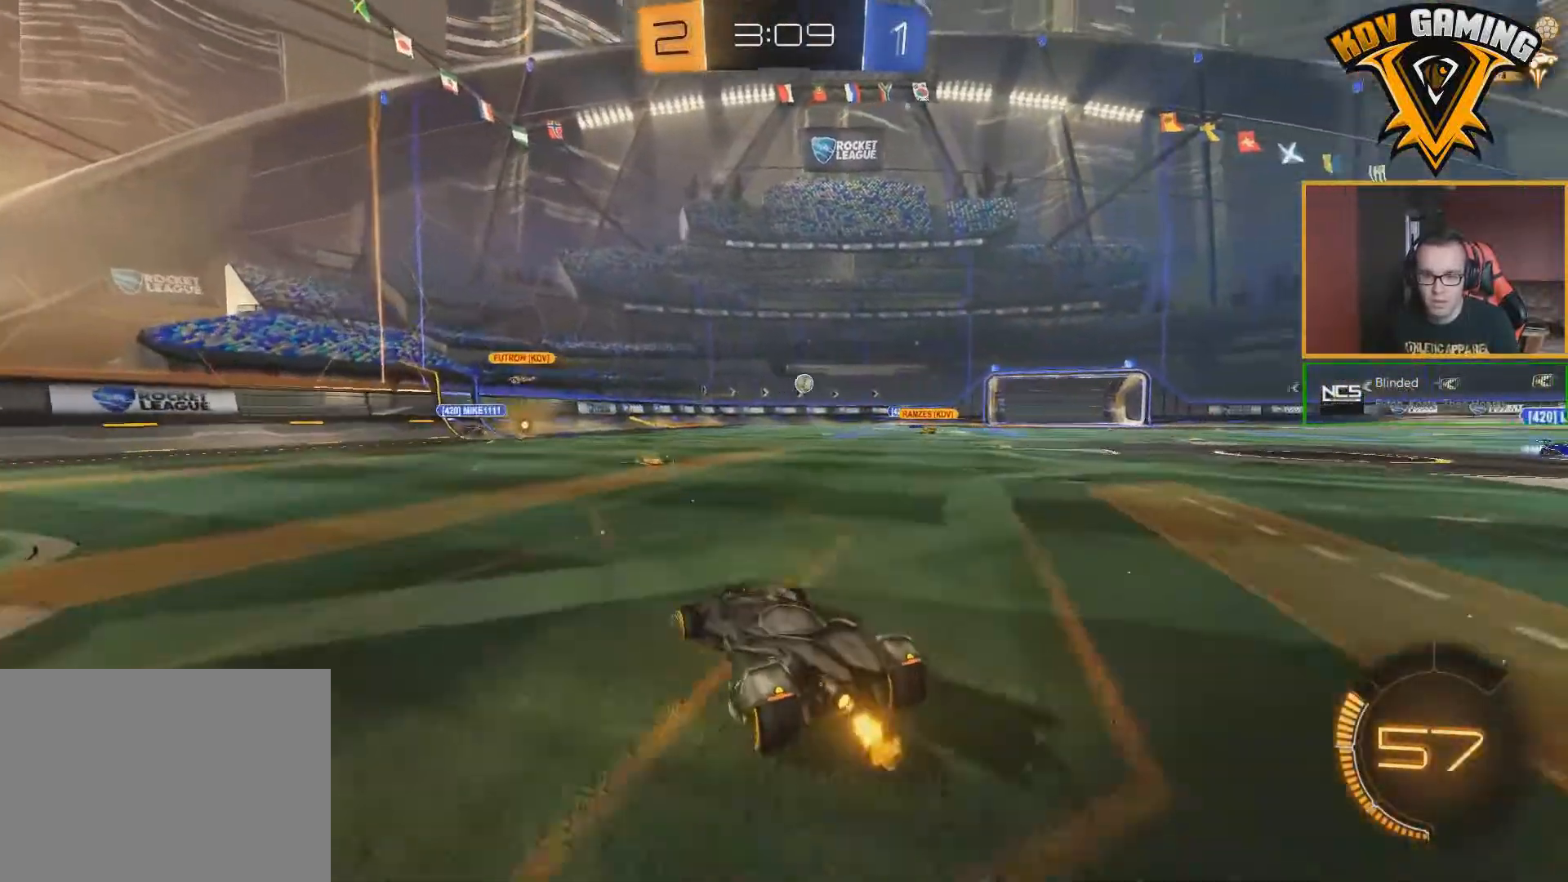
{"buttons": ["R2"], "left_stick": "right", "right_stick": "center", "events": [[250, "left_stick", "right"]]}
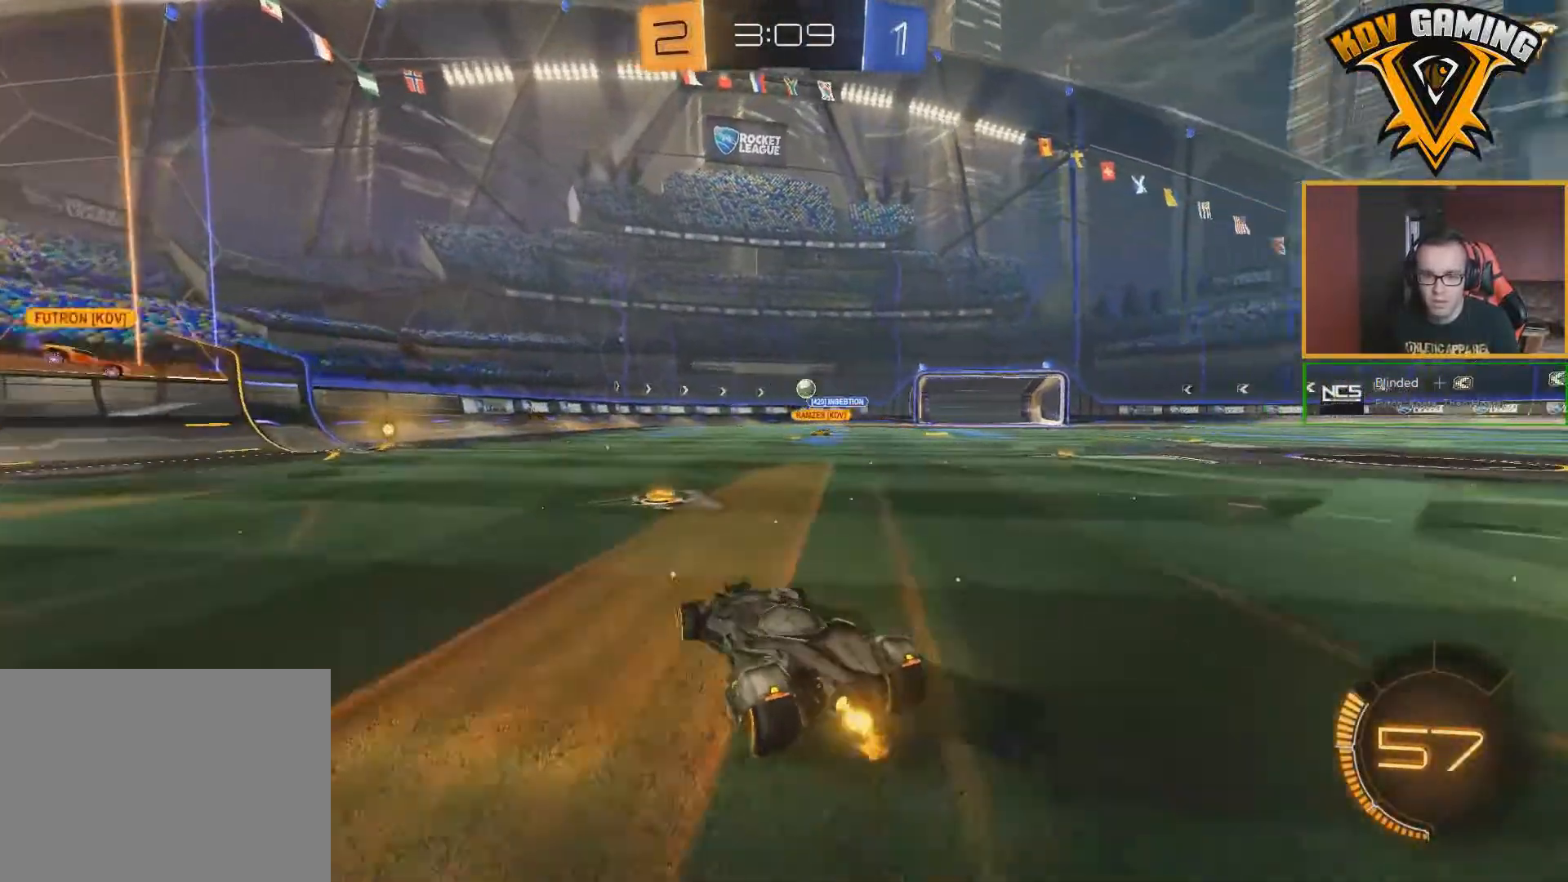
{"buttons": ["R2"], "left_stick": "center", "right_stick": "center", "events": [[233, "left_stick", "center"]]}
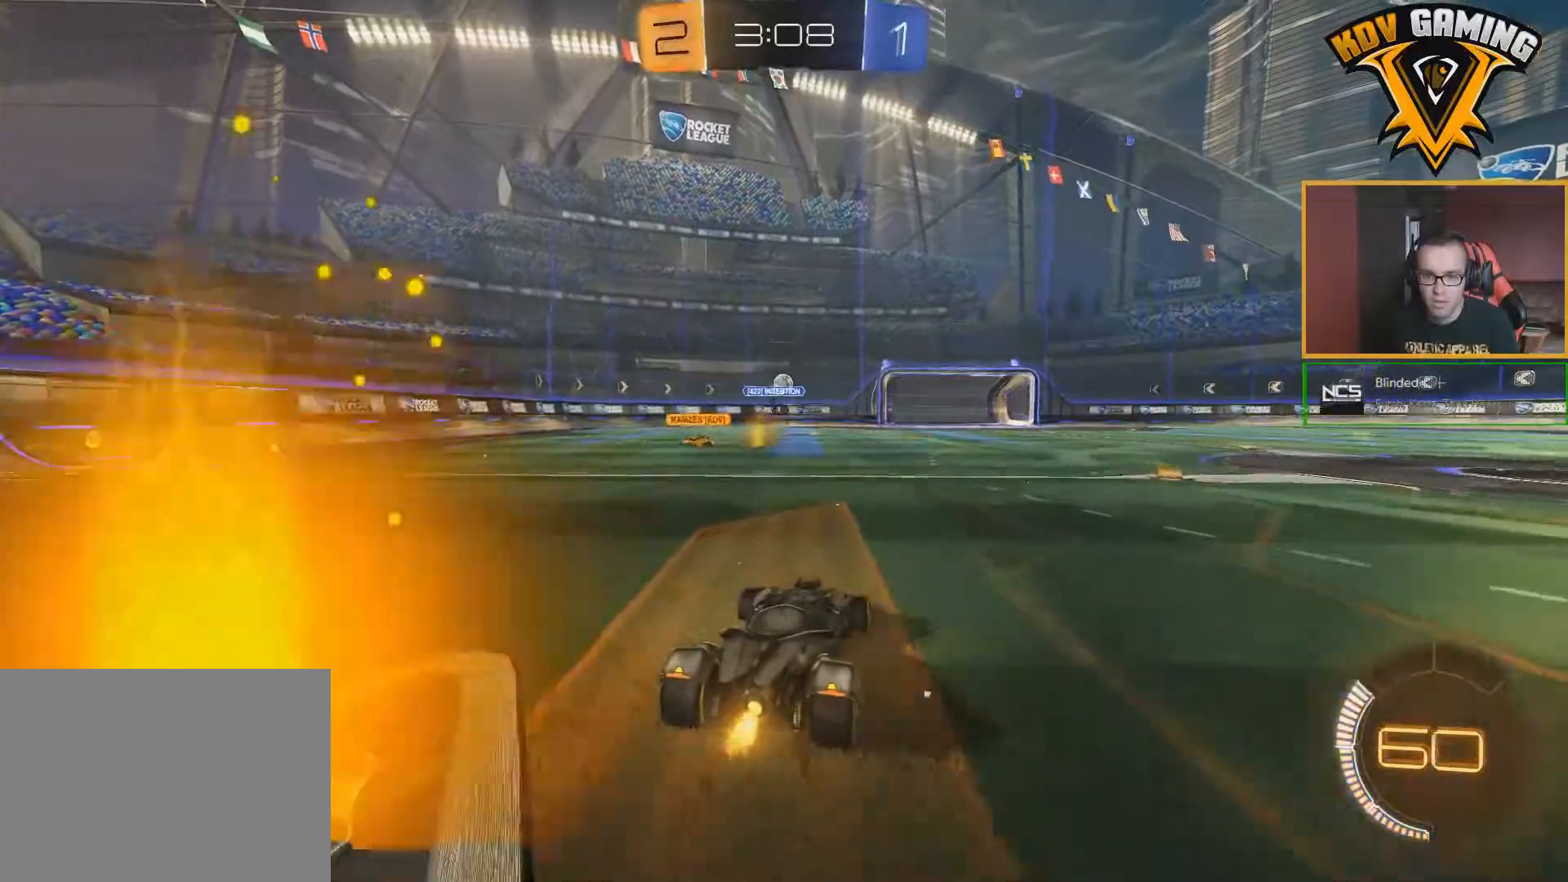
{"buttons": ["R2"], "left_stick": "center", "right_stick": "center", "events": []}
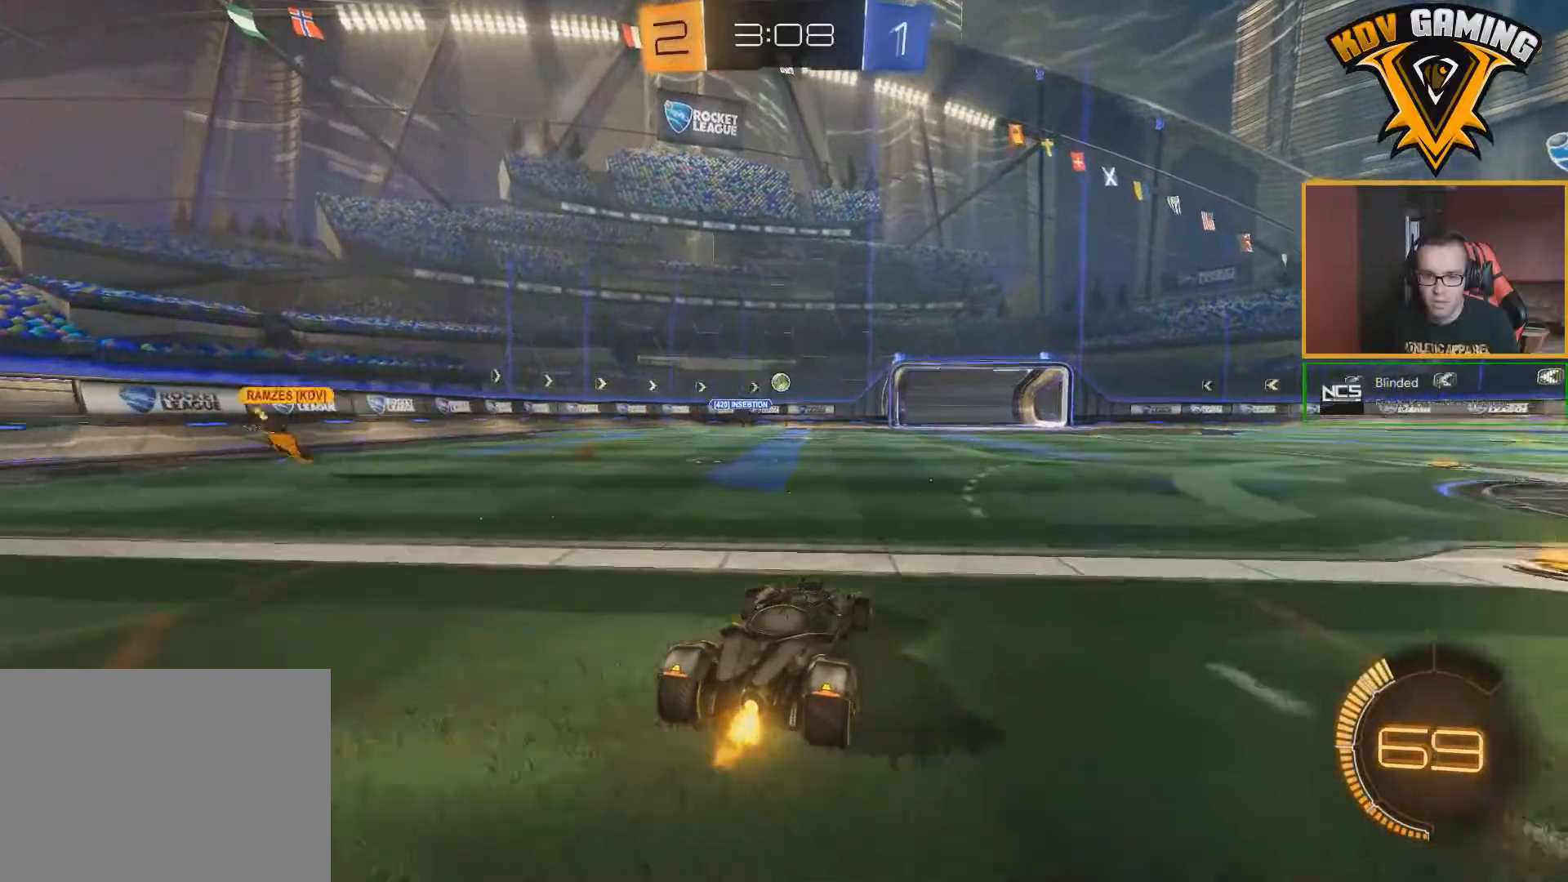
{"buttons": ["R2"], "left_stick": "left", "right_stick": "center", "events": [[17, "left_stick", "left"], [67, "B", "down"], [267, "left_stick", "center"], [367, "left_stick", "left"], [467, "B", "up"]]}
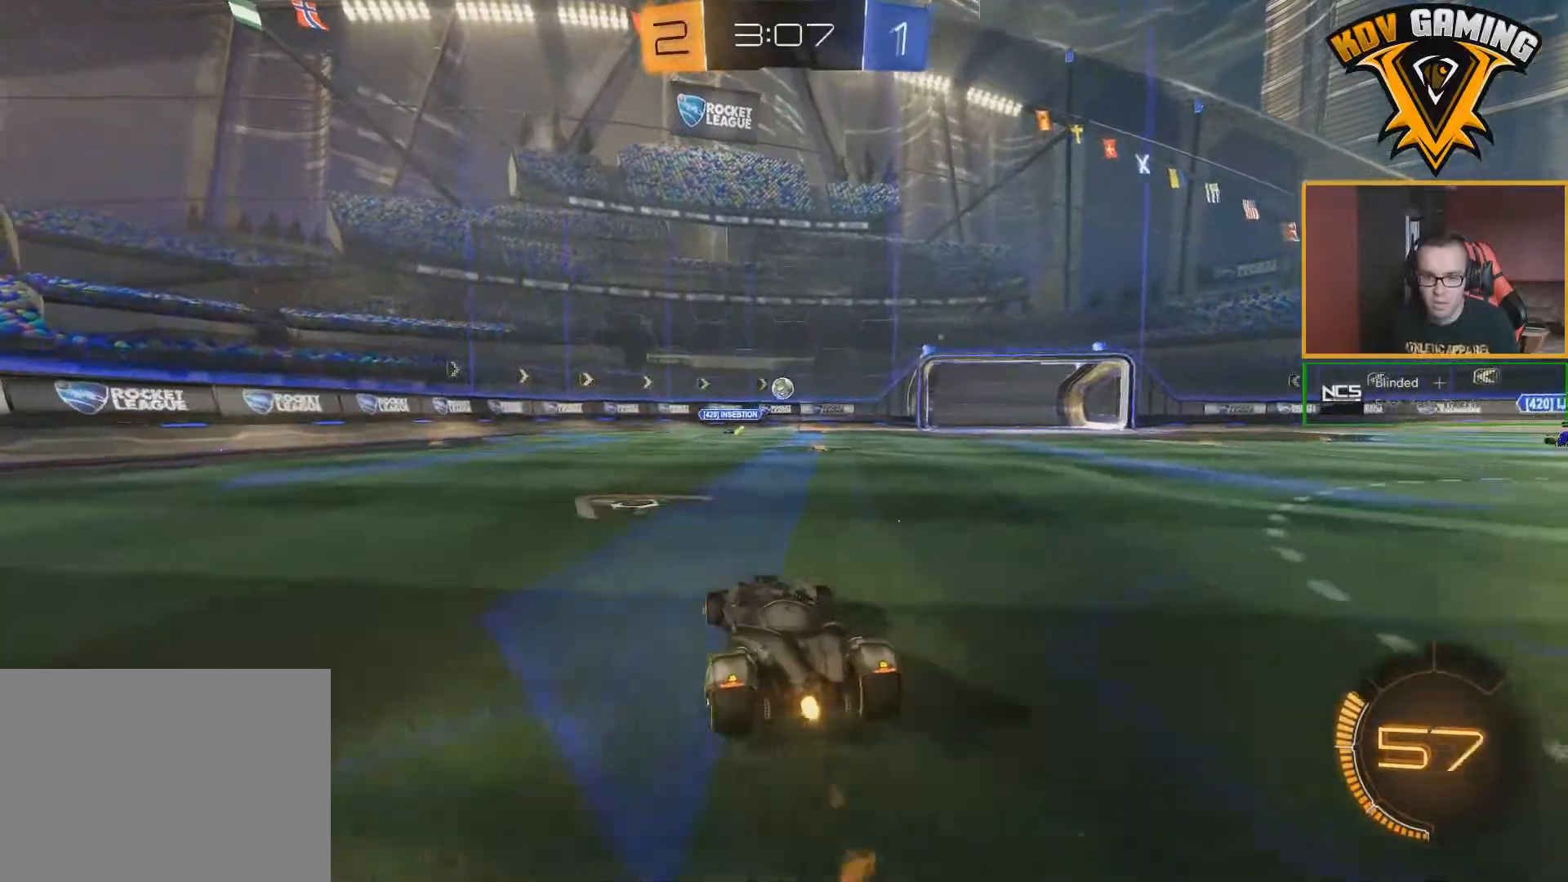
{"buttons": ["R2"], "left_stick": "center", "right_stick": "center", "events": [[17, "left_stick", "center"], [200, "left_stick", "right"], [250, "left_stick", "down-right"], [267, "R2", "up"], [283, "L2", "down"], [400, "L2", "up"], [417, "left_stick", "center"], [450, "R2", "down"]]}
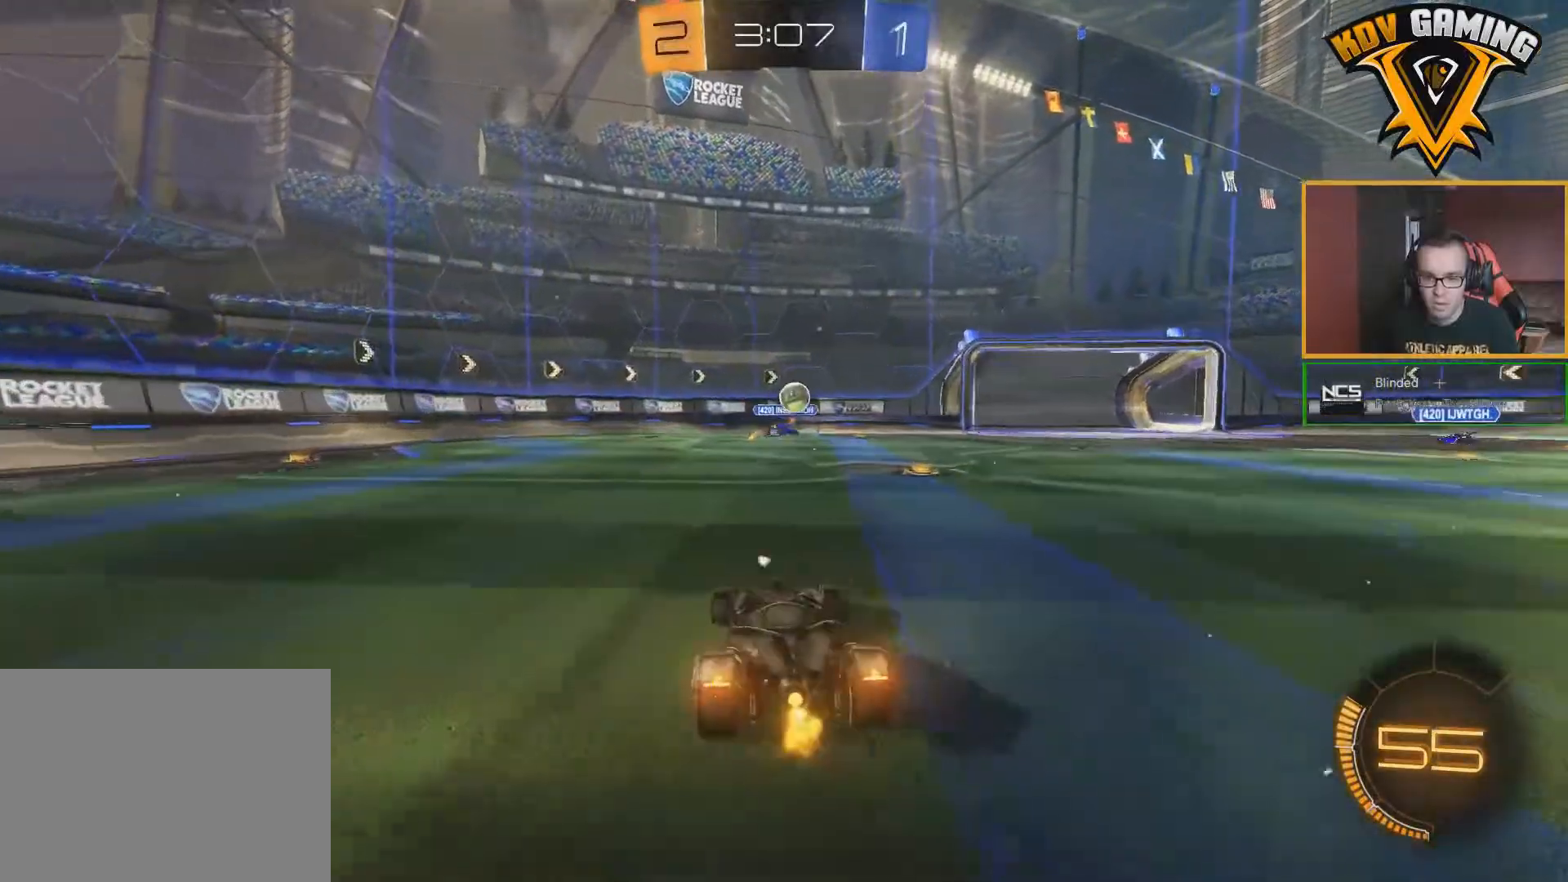
{"buttons": ["R2"], "left_stick": "down-right", "right_stick": "center", "events": [[50, "left_stick", "left"], [200, "left_stick", "down-right"], [350, "R2", "up"], [483, "R2", "down"]]}
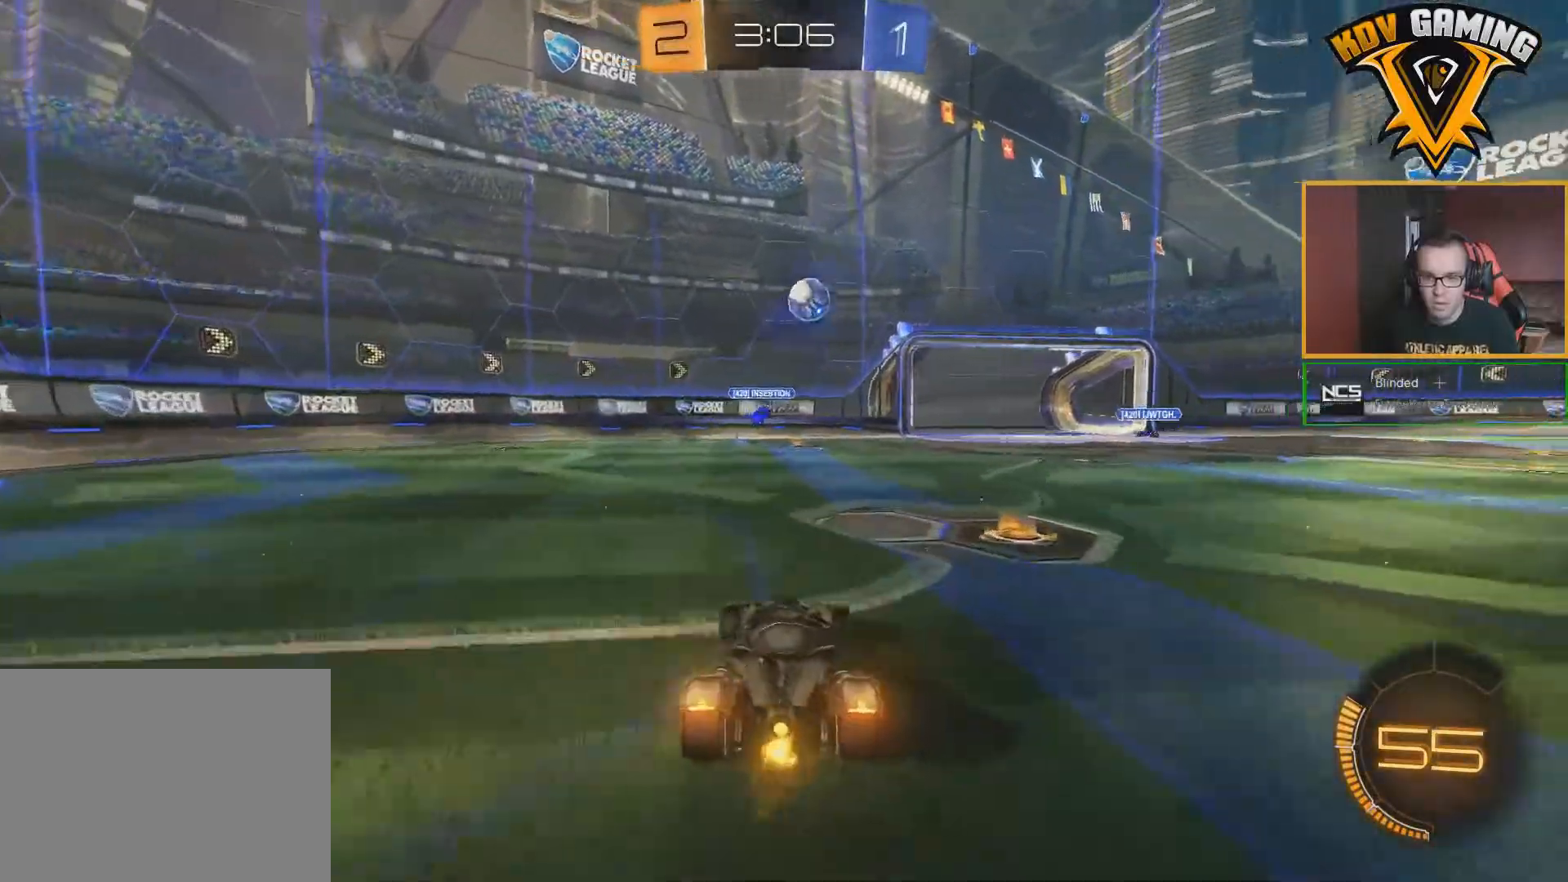
{"buttons": ["R2"], "left_stick": "down", "right_stick": "center", "events": [[267, "left_stick", "center"], [317, "A", "down"], [350, "A", "up"], [383, "A", "down"], [417, "left_stick", "down"], [483, "A", "up"]]}
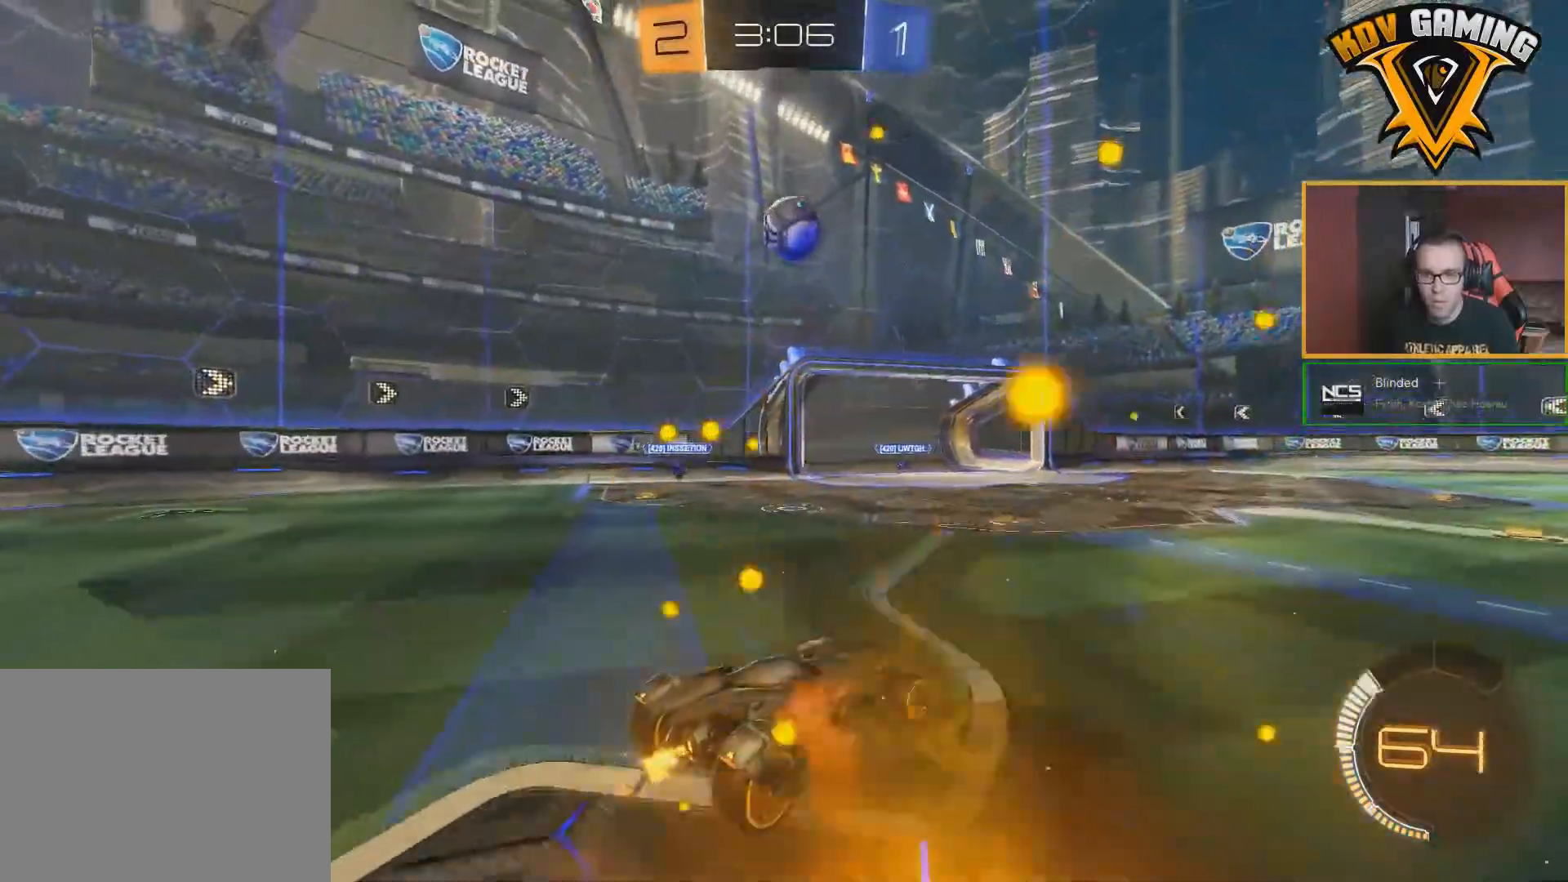
{"buttons": ["B", "L1", "R2"], "left_stick": "left", "right_stick": "center", "events": [[150, "B", "down"], [250, "left_stick", "right"], [383, "L1", "down"], [400, "left_stick", "left"]]}
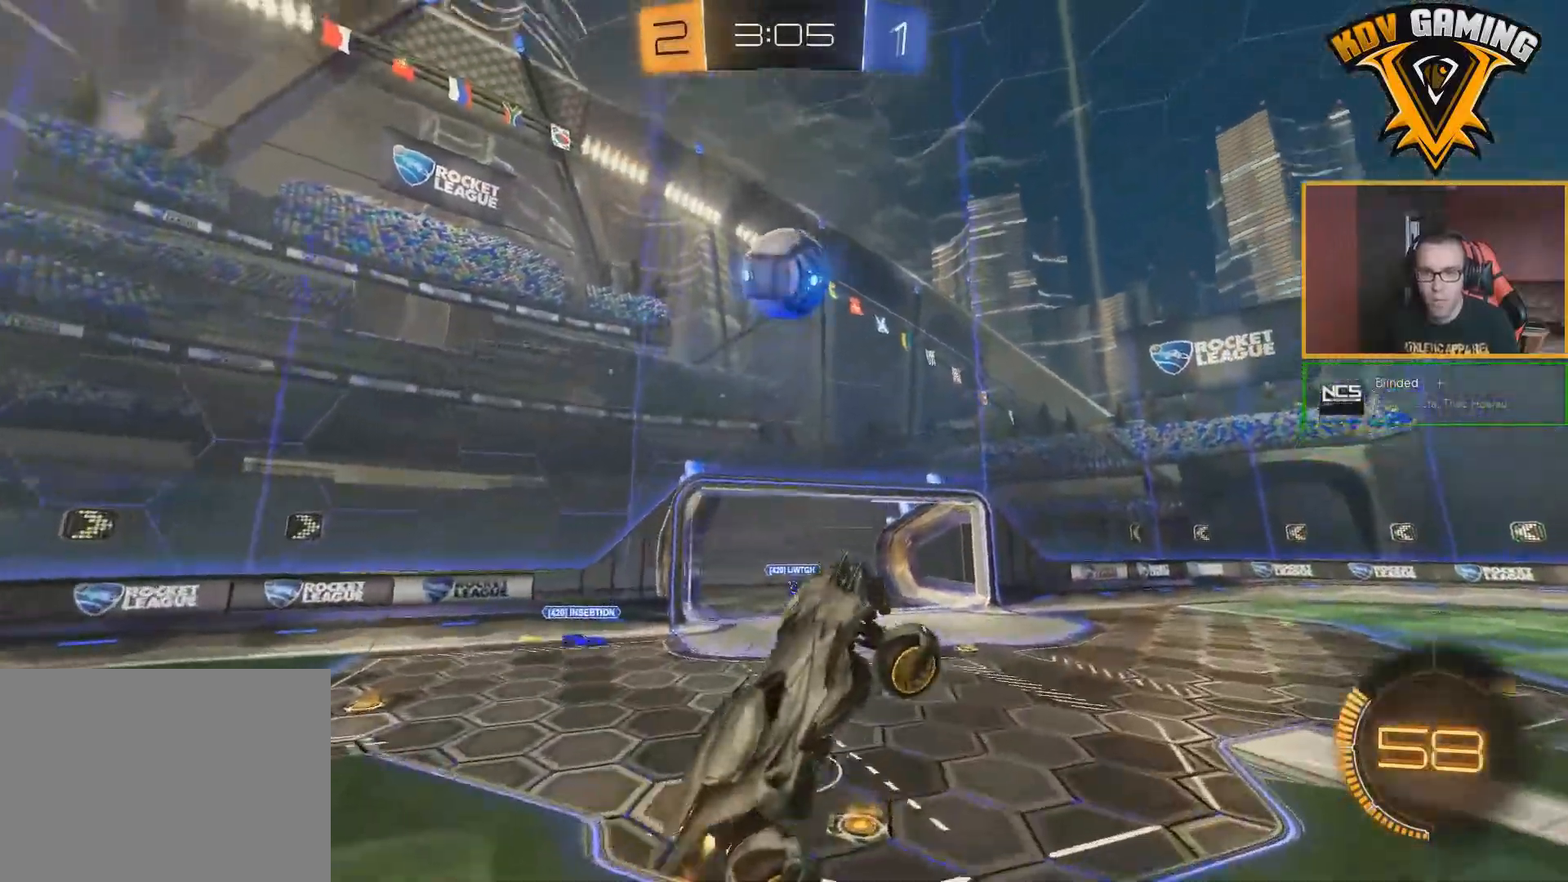
{"buttons": ["B", "R2"], "left_stick": "down", "right_stick": "center", "events": [[133, "L1", "up"], [133, "left_stick", "center"], [450, "left_stick", "down"]]}
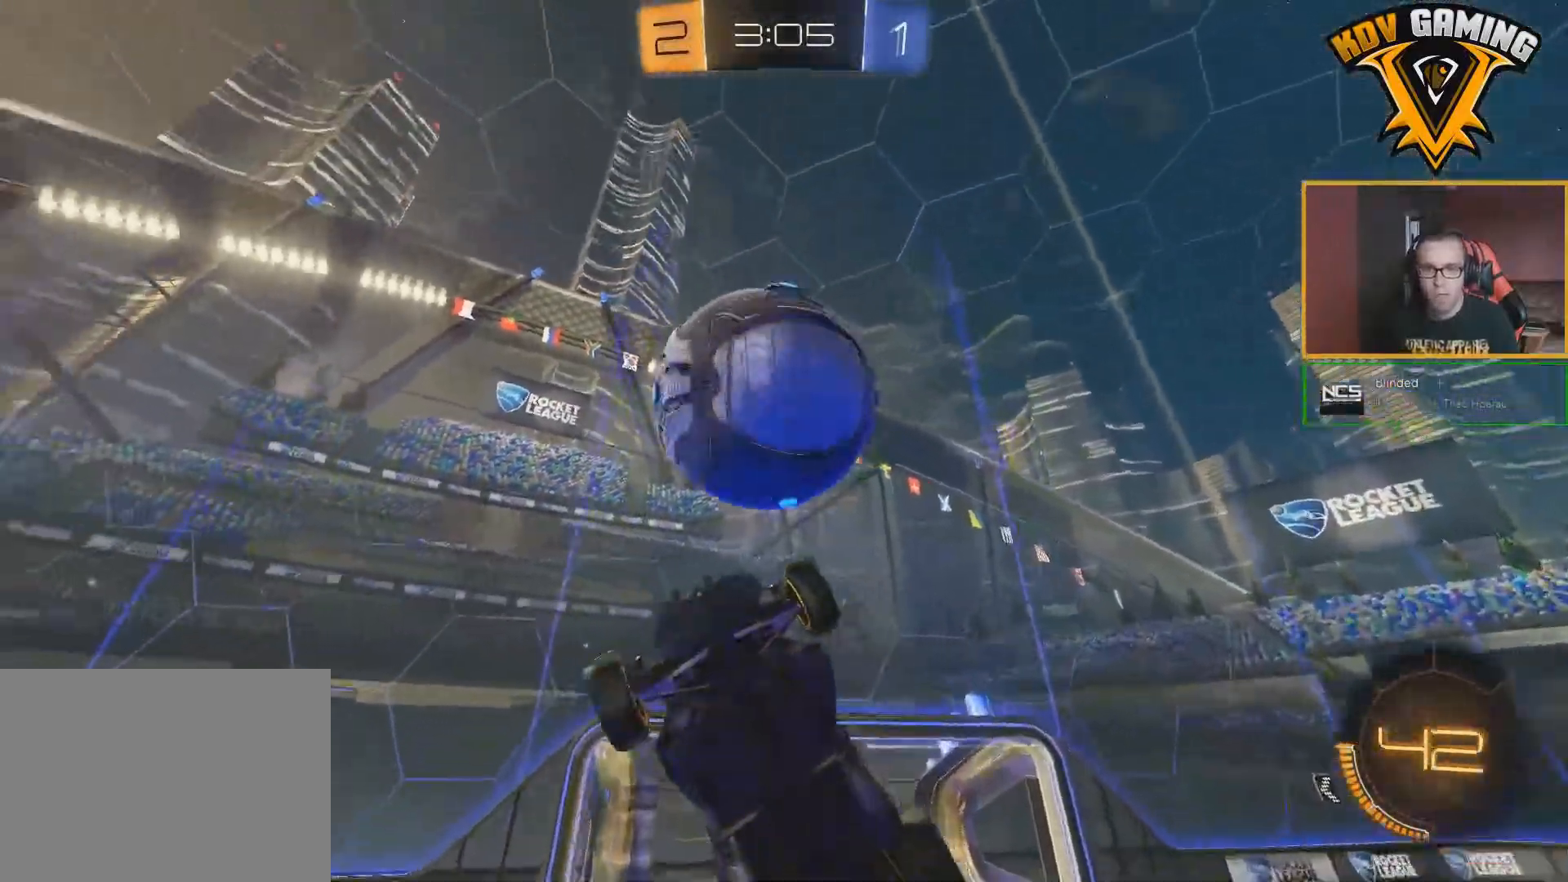
{"buttons": ["R2"], "left_stick": "down", "right_stick": "center", "events": [[250, "B", "up"]]}
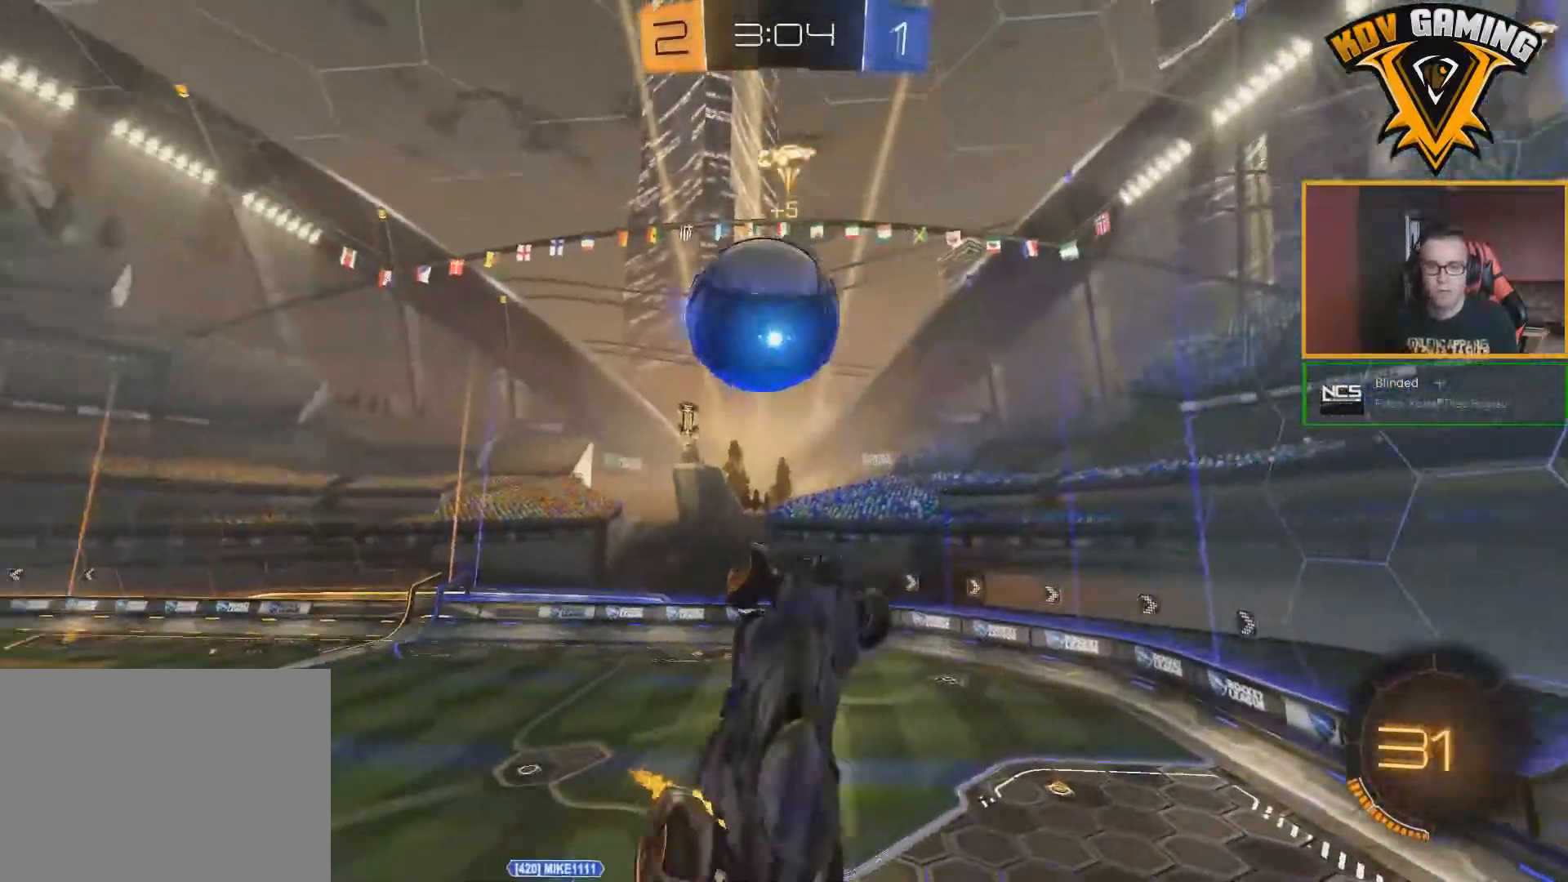
{"buttons": ["R2"], "left_stick": "right", "right_stick": "center", "events": [[167, "left_stick", "down-right"], [217, "Y", "down"], [317, "Y", "up"], [333, "left_stick", "right"], [367, "right_stick", "up-right"], [467, "right_stick", "center"]]}
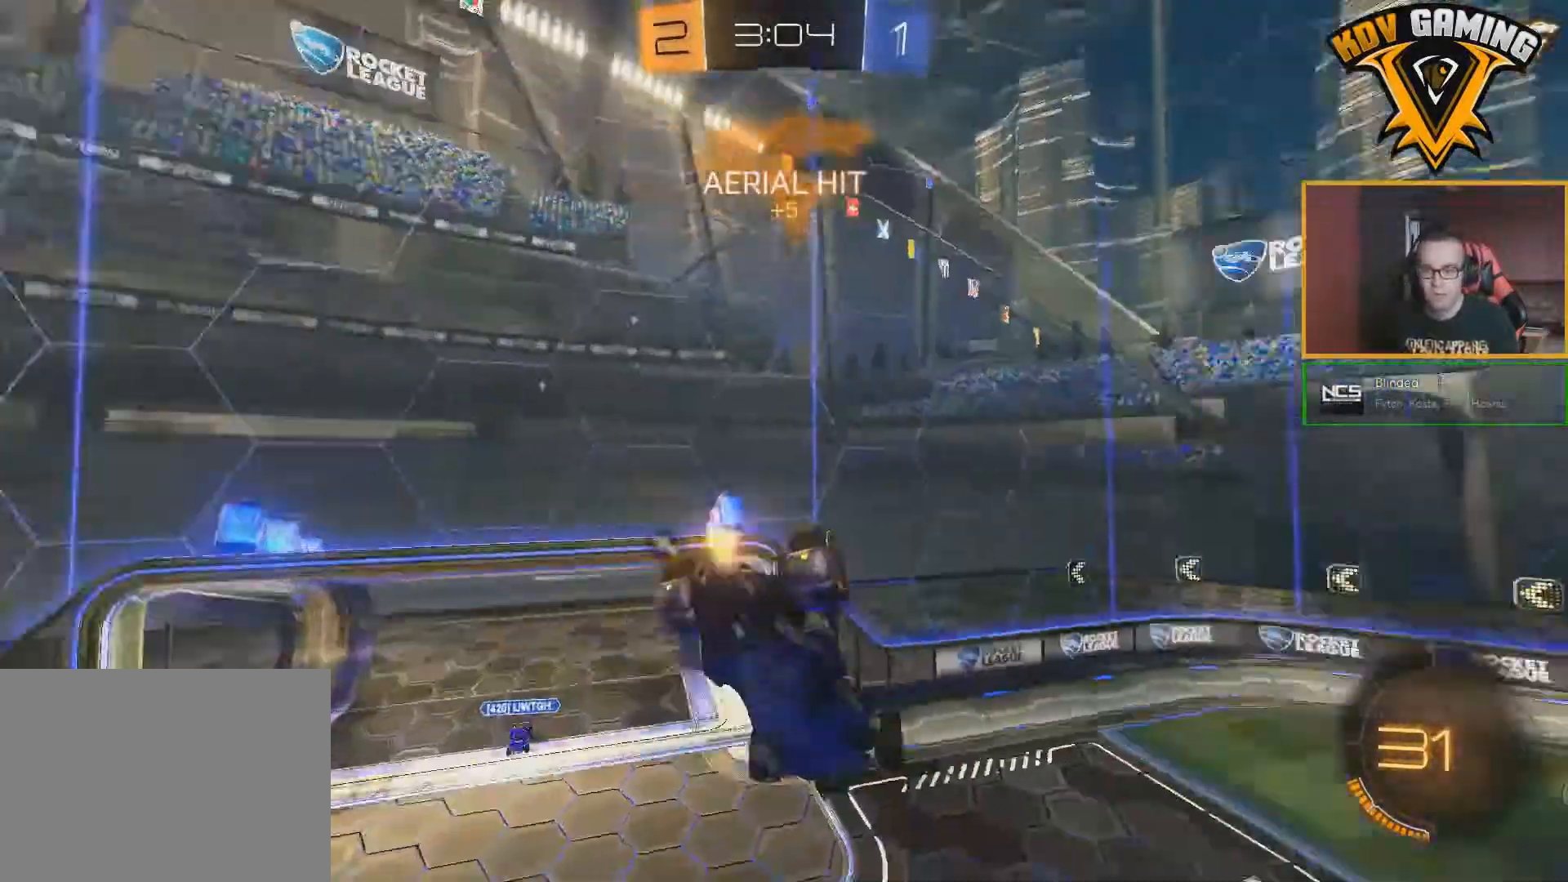
{"buttons": ["R2"], "left_stick": "right", "right_stick": "center", "events": []}
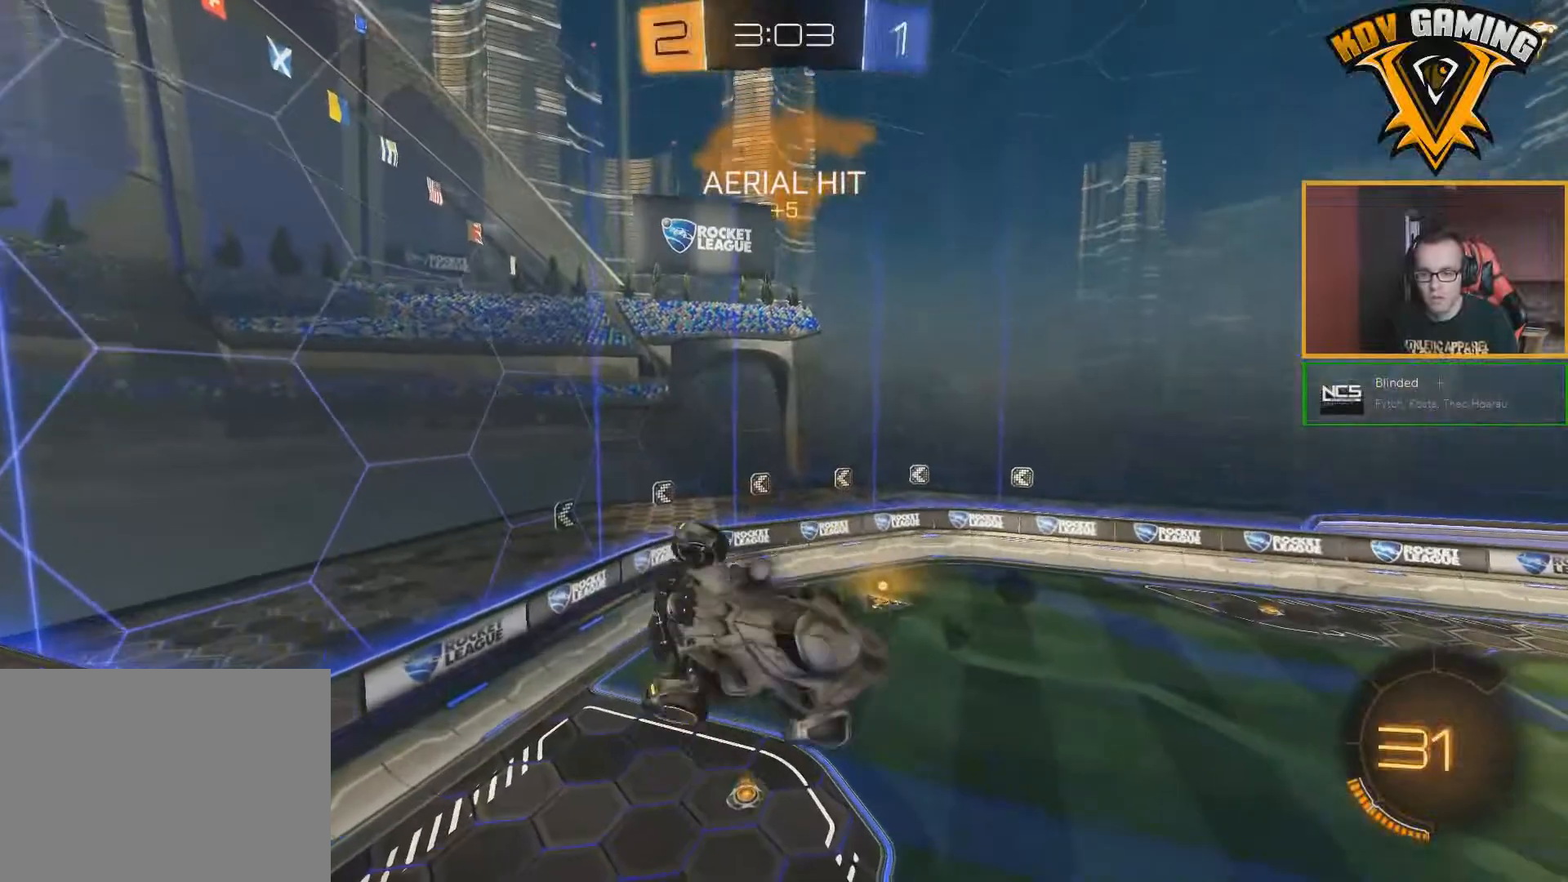
{"buttons": ["B", "R2"], "left_stick": "center", "right_stick": "center", "events": [[117, "left_stick", "up-left"], [133, "L1", "down"], [167, "B", "down"], [267, "L1", "up"], [333, "left_stick", "center"]]}
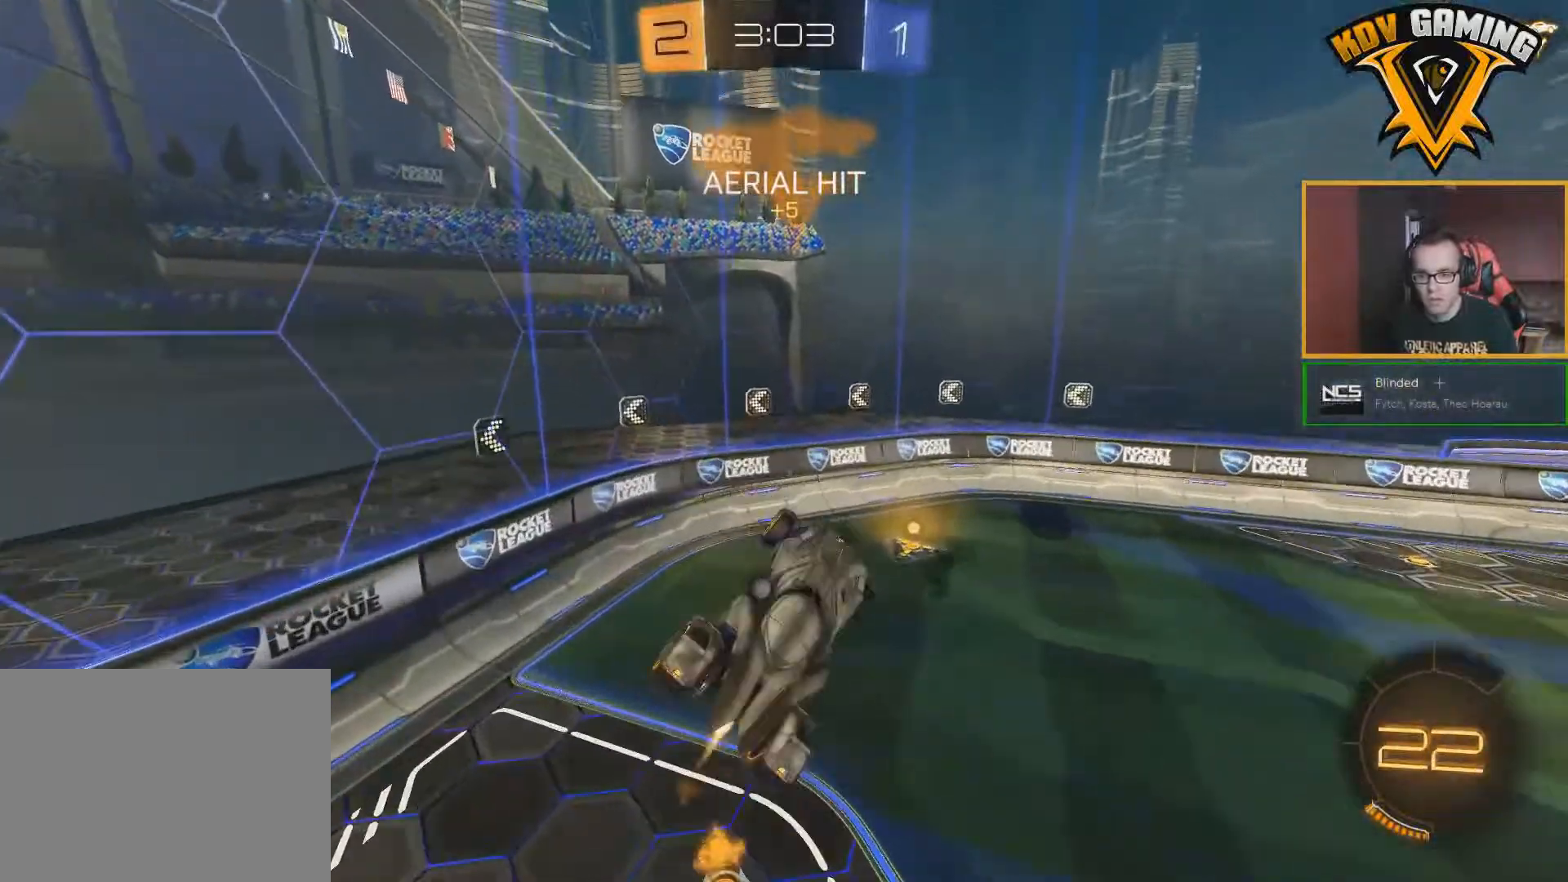
{"buttons": ["B", "Y", "R2"], "left_stick": "down-left", "right_stick": "center", "events": [[367, "left_stick", "down-left"], [400, "Y", "down"]]}
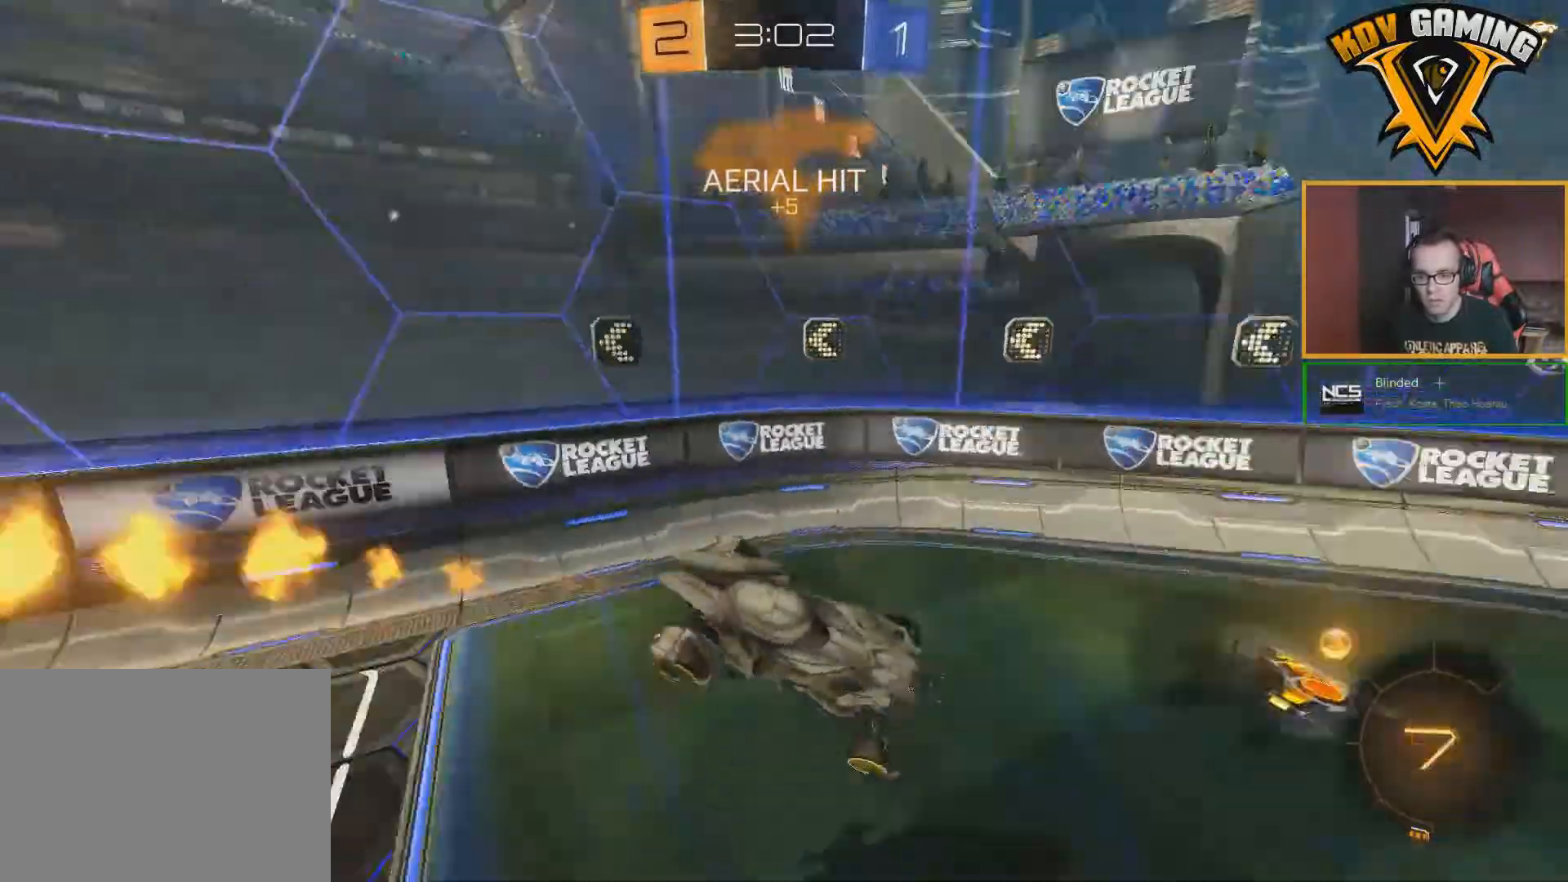
{"buttons": ["R2"], "left_stick": "left", "right_stick": "center", "events": [[33, "Y", "up"], [217, "left_stick", "center"], [300, "B", "up"], [383, "left_stick", "left"]]}
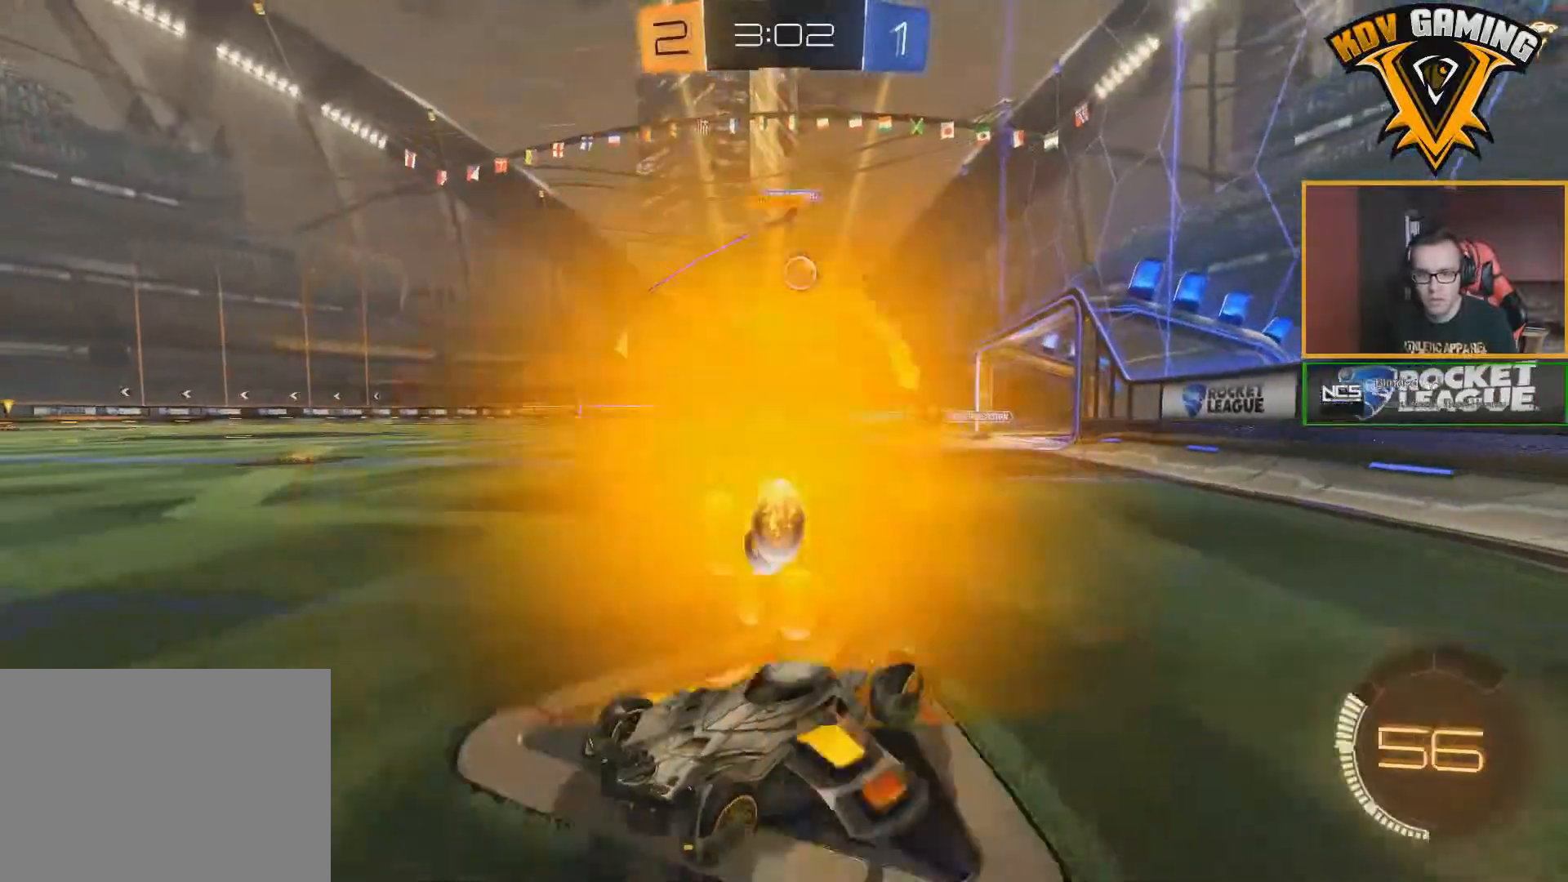
{"buttons": ["R2"], "left_stick": "right", "right_stick": "center", "events": [[17, "left_stick", "center"], [217, "left_stick", "right"], [300, "L1", "down"], [450, "L1", "up"]]}
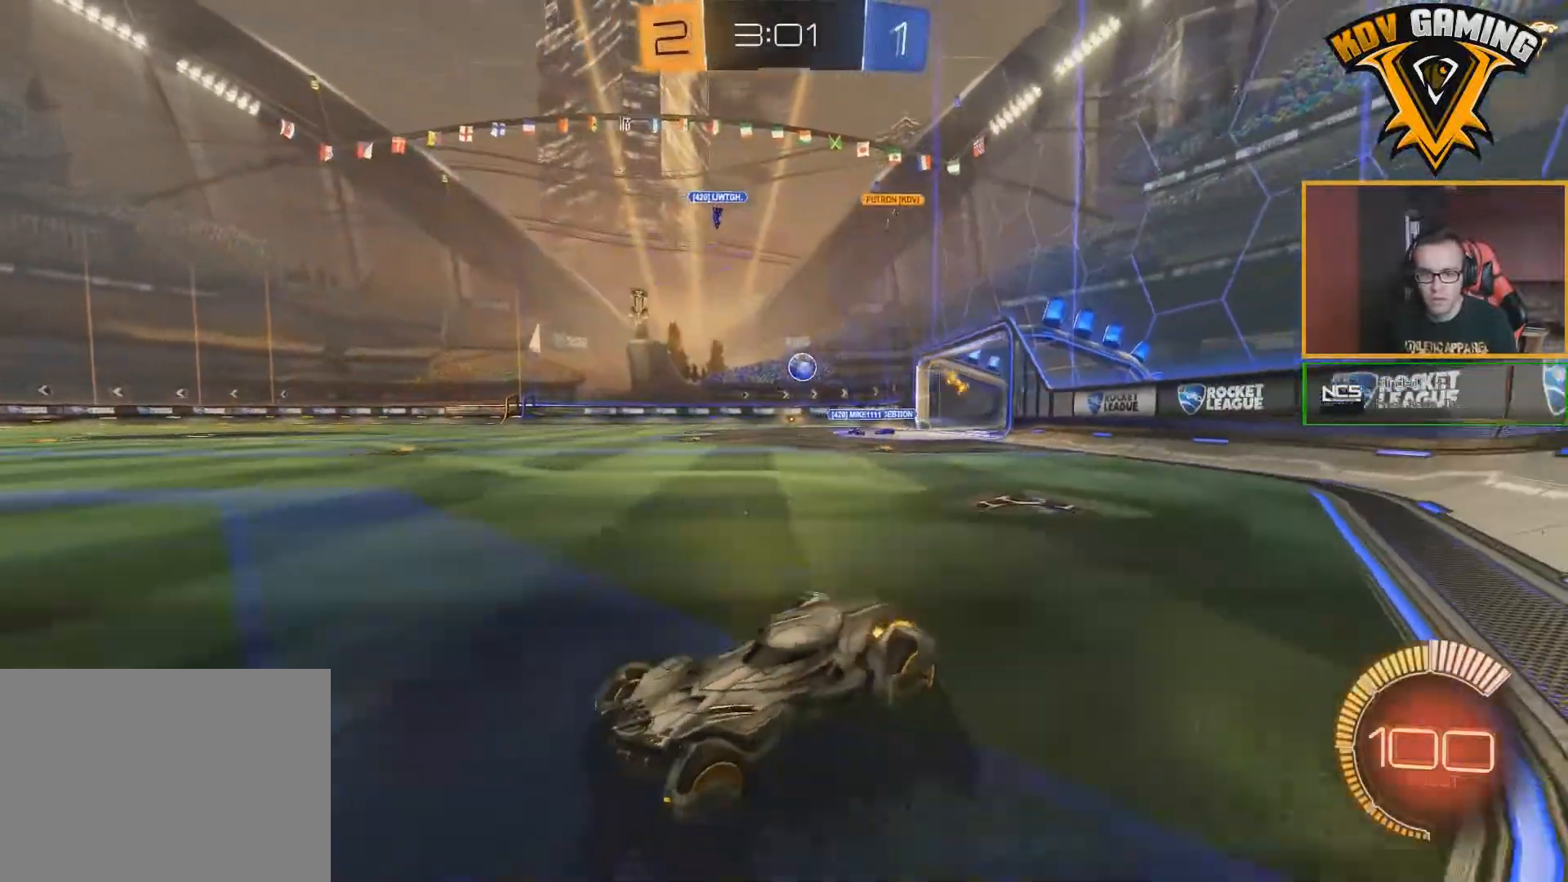
{"buttons": ["A", "B", "R2"], "left_stick": "up-left", "right_stick": "center", "events": [[33, "B", "down"], [233, "left_stick", "center"], [300, "A", "down"], [300, "left_stick", "up-left"], [383, "A", "up"], [433, "A", "down"]]}
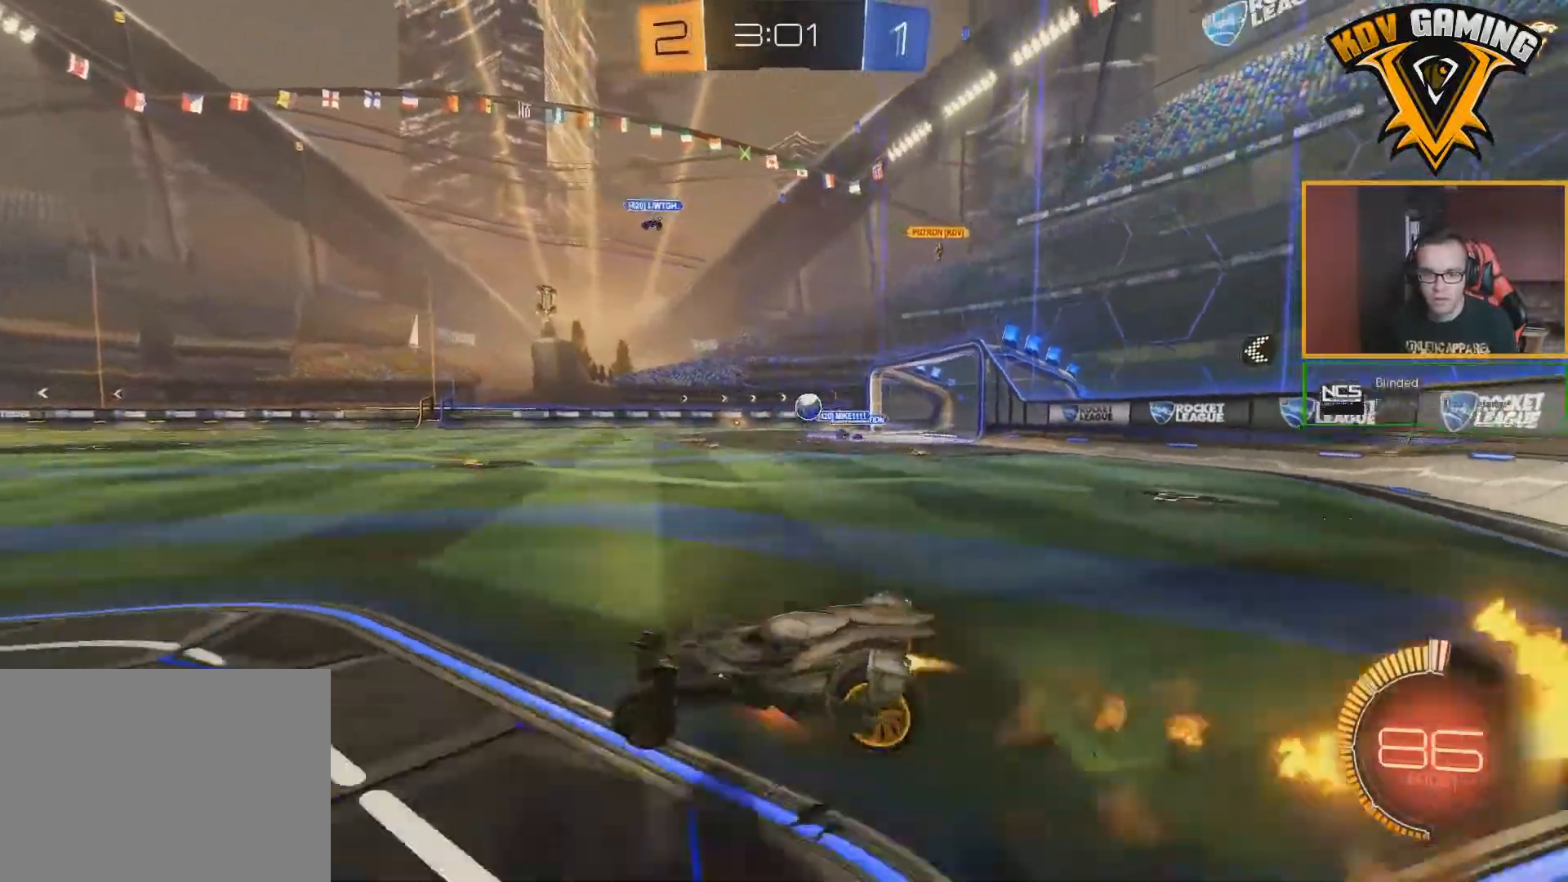
{"buttons": ["R2"], "left_stick": "center", "right_stick": "center", "events": [[33, "A", "up"], [83, "B", "up"], [83, "left_stick", "center"]]}
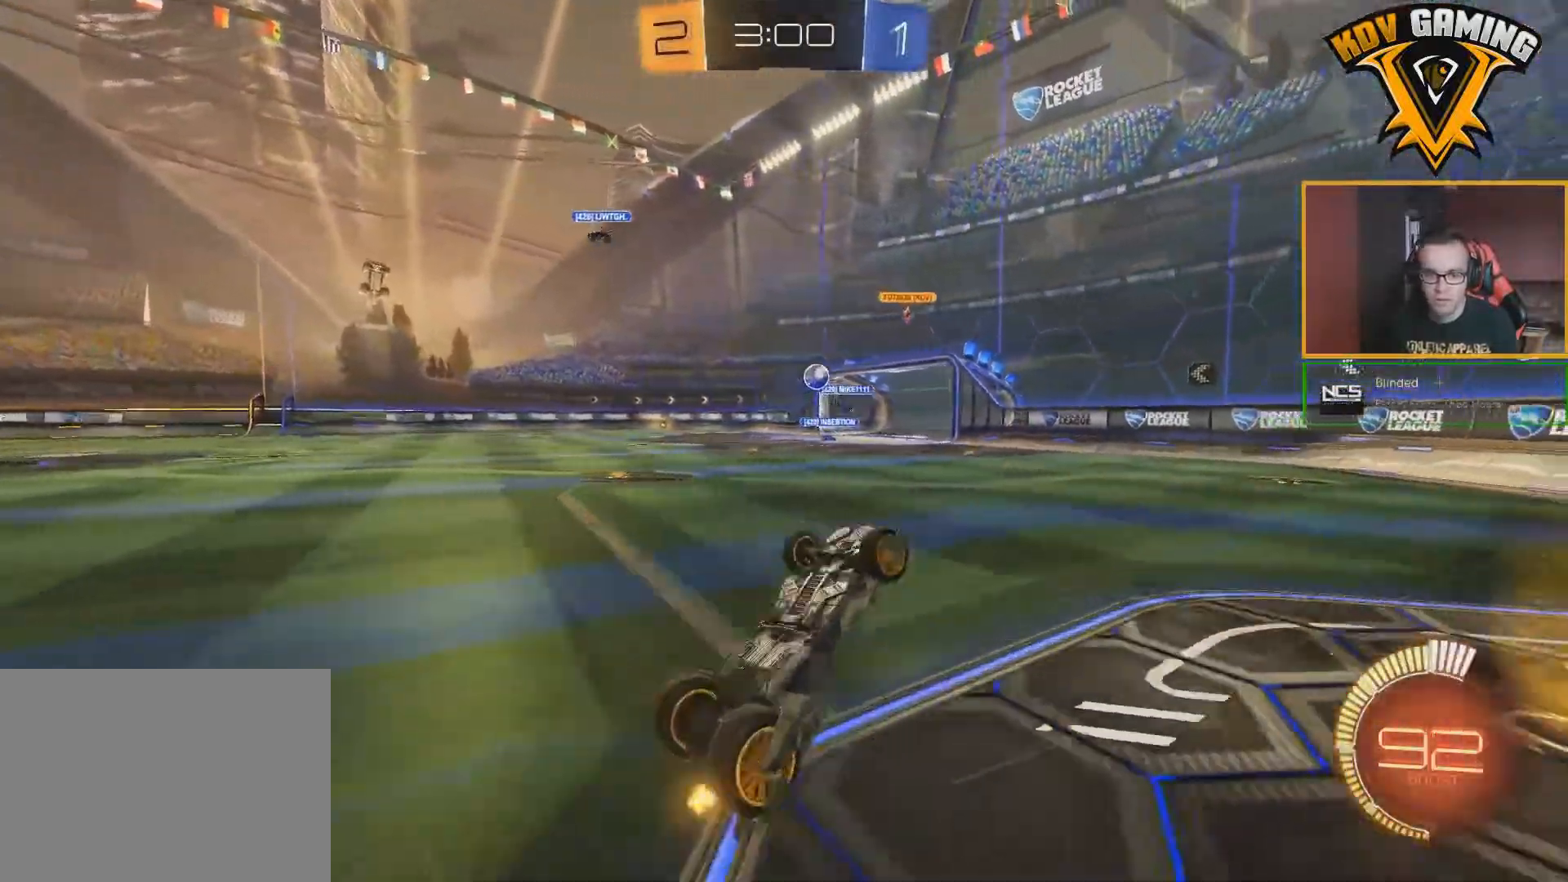
{"buttons": ["R2"], "left_stick": "left", "right_stick": "center", "events": [[433, "left_stick", "left"]]}
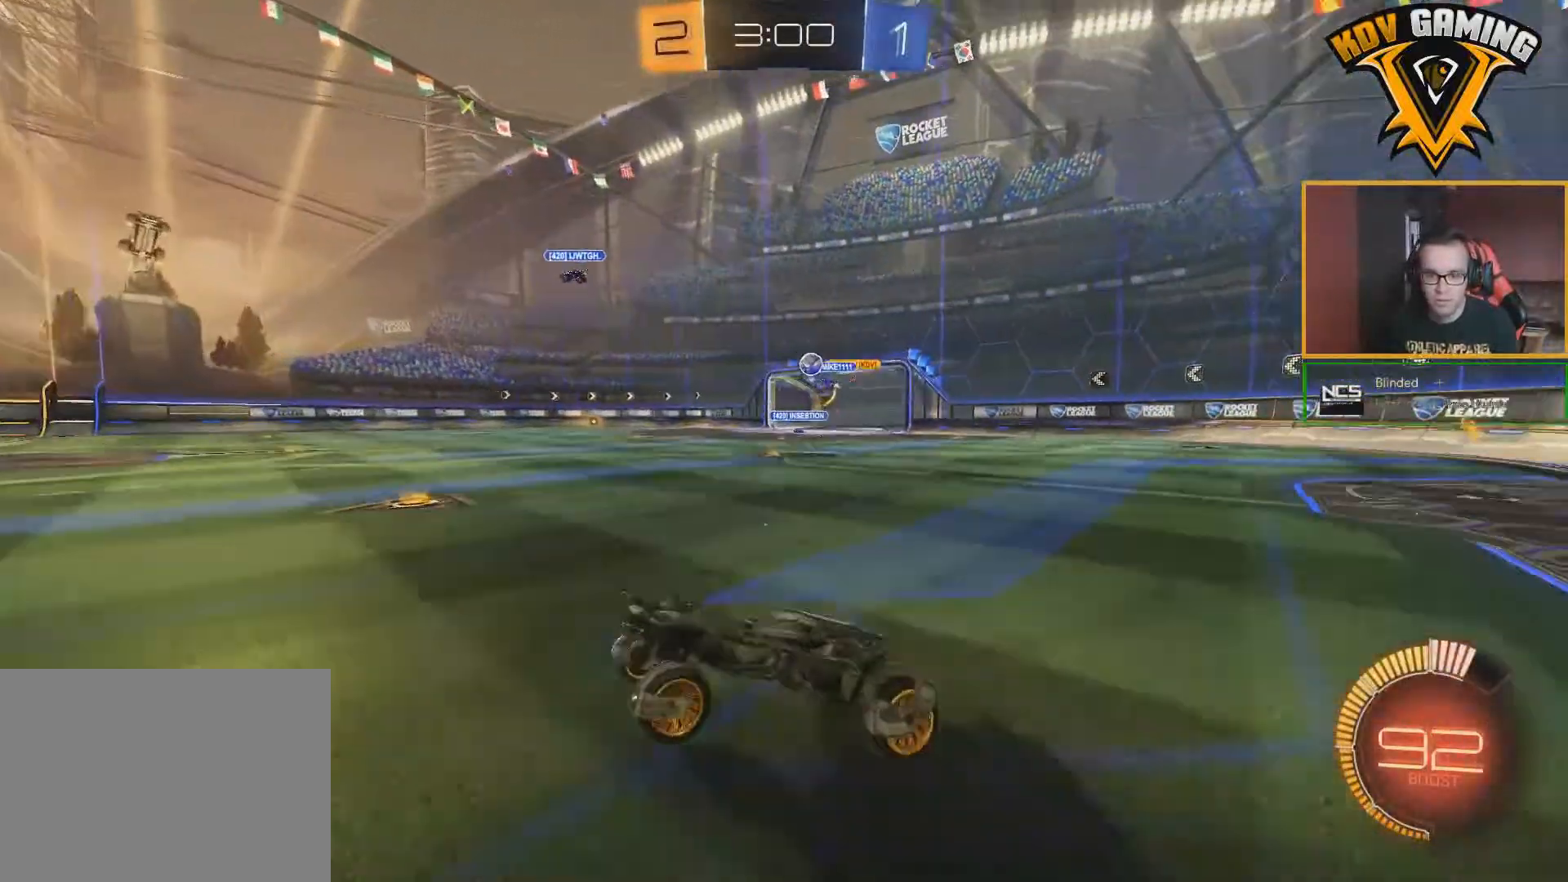
{"buttons": ["R2"], "left_stick": "center", "right_stick": "center", "events": [[200, "left_stick", "center"]]}
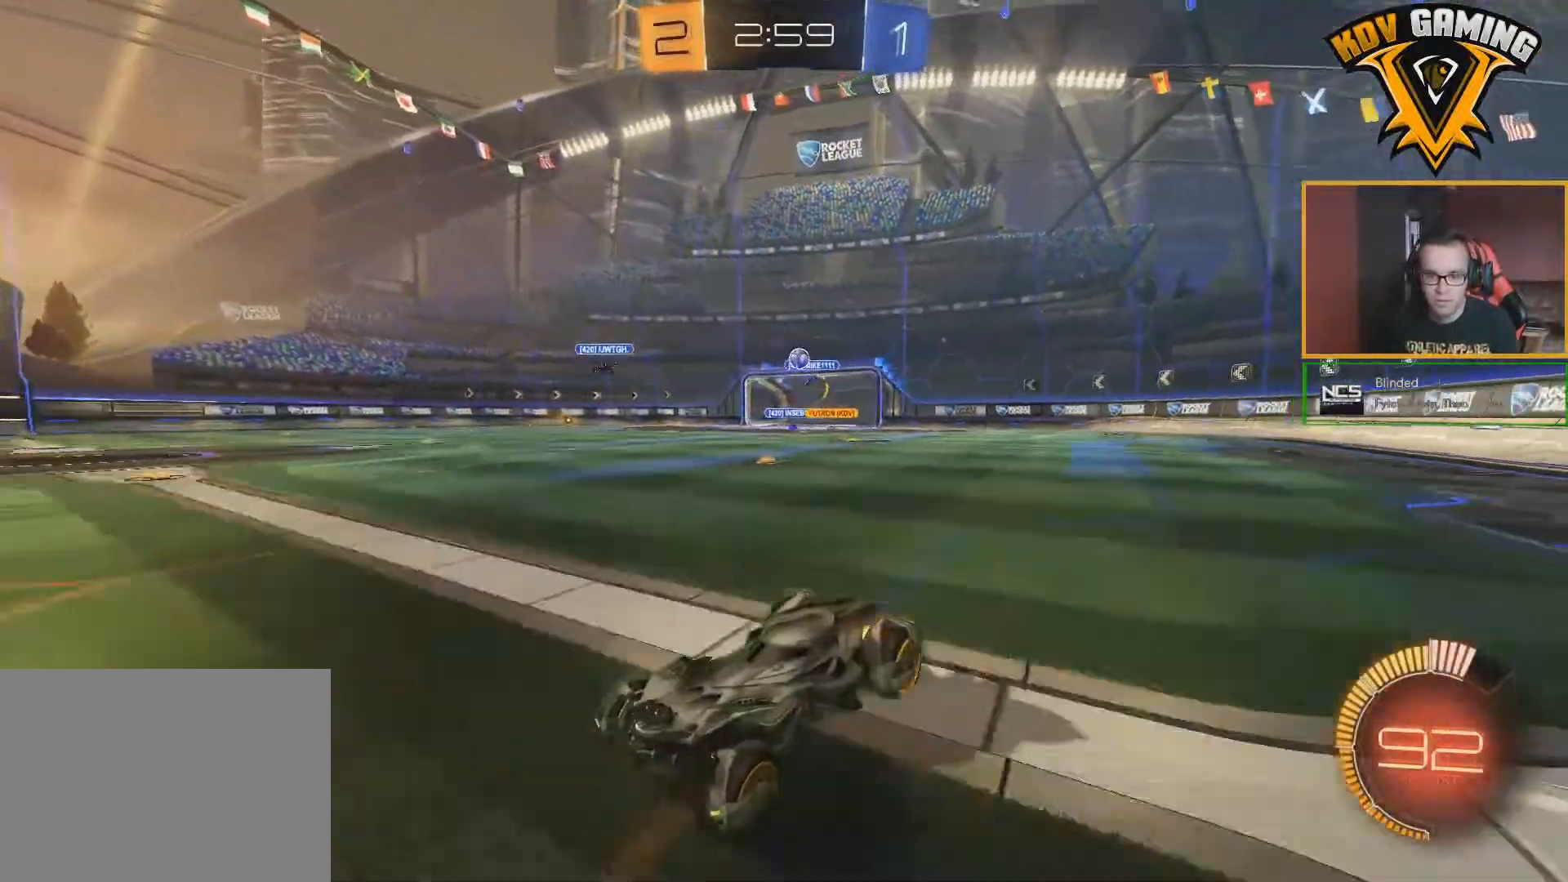
{"buttons": ["L1", "R2"], "left_stick": "right", "right_stick": "center", "events": [[67, "left_stick", "right"], [367, "L1", "down"]]}
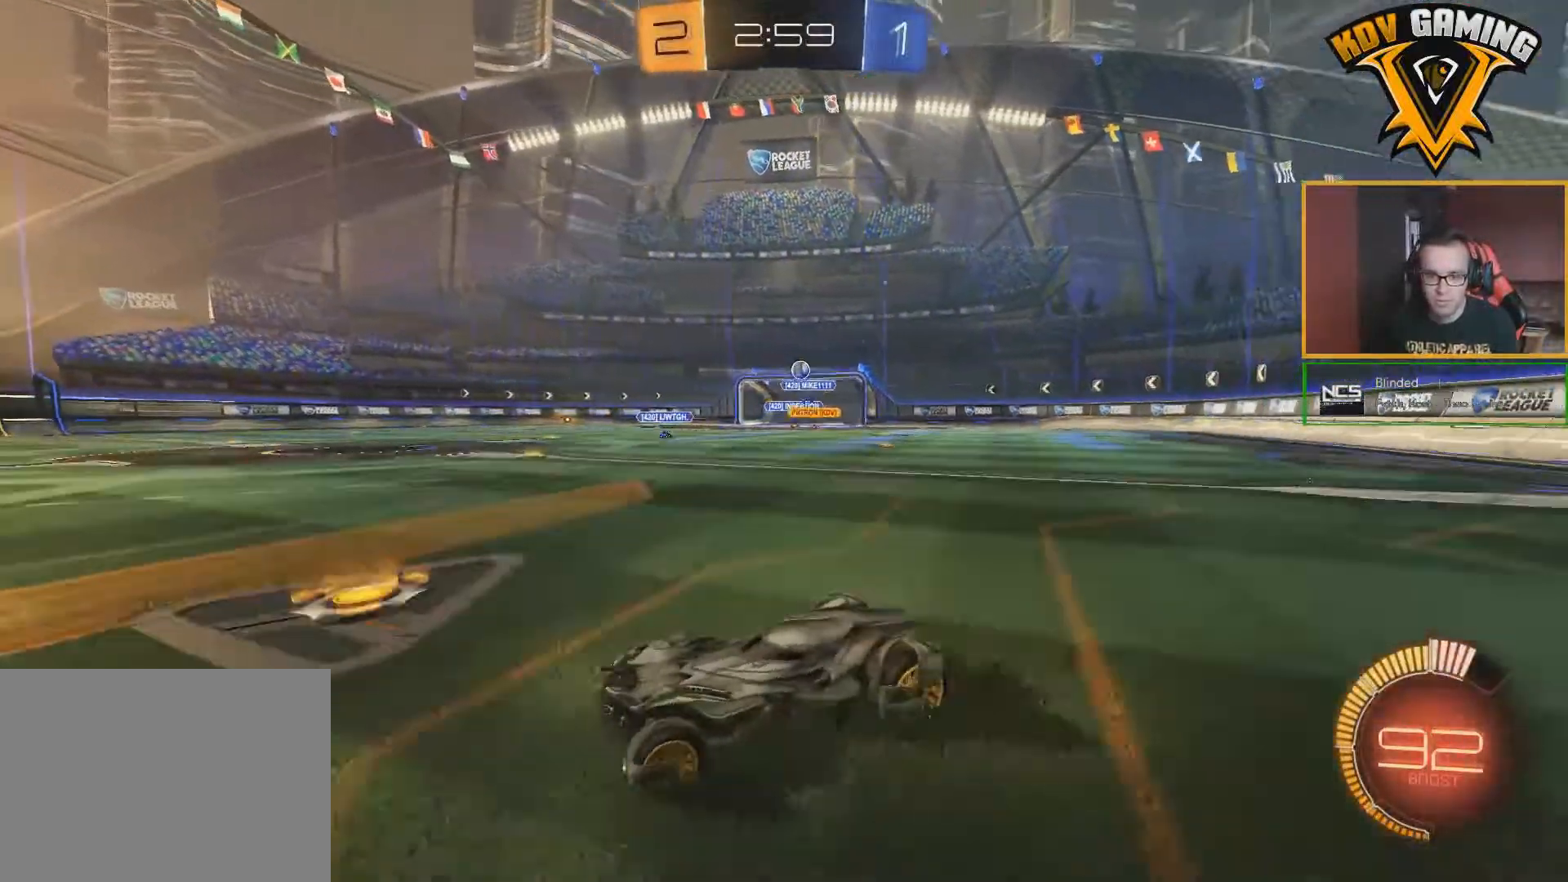
{"buttons": ["R2"], "left_stick": "right", "right_stick": "center", "events": [[33, "L1", "up"]]}